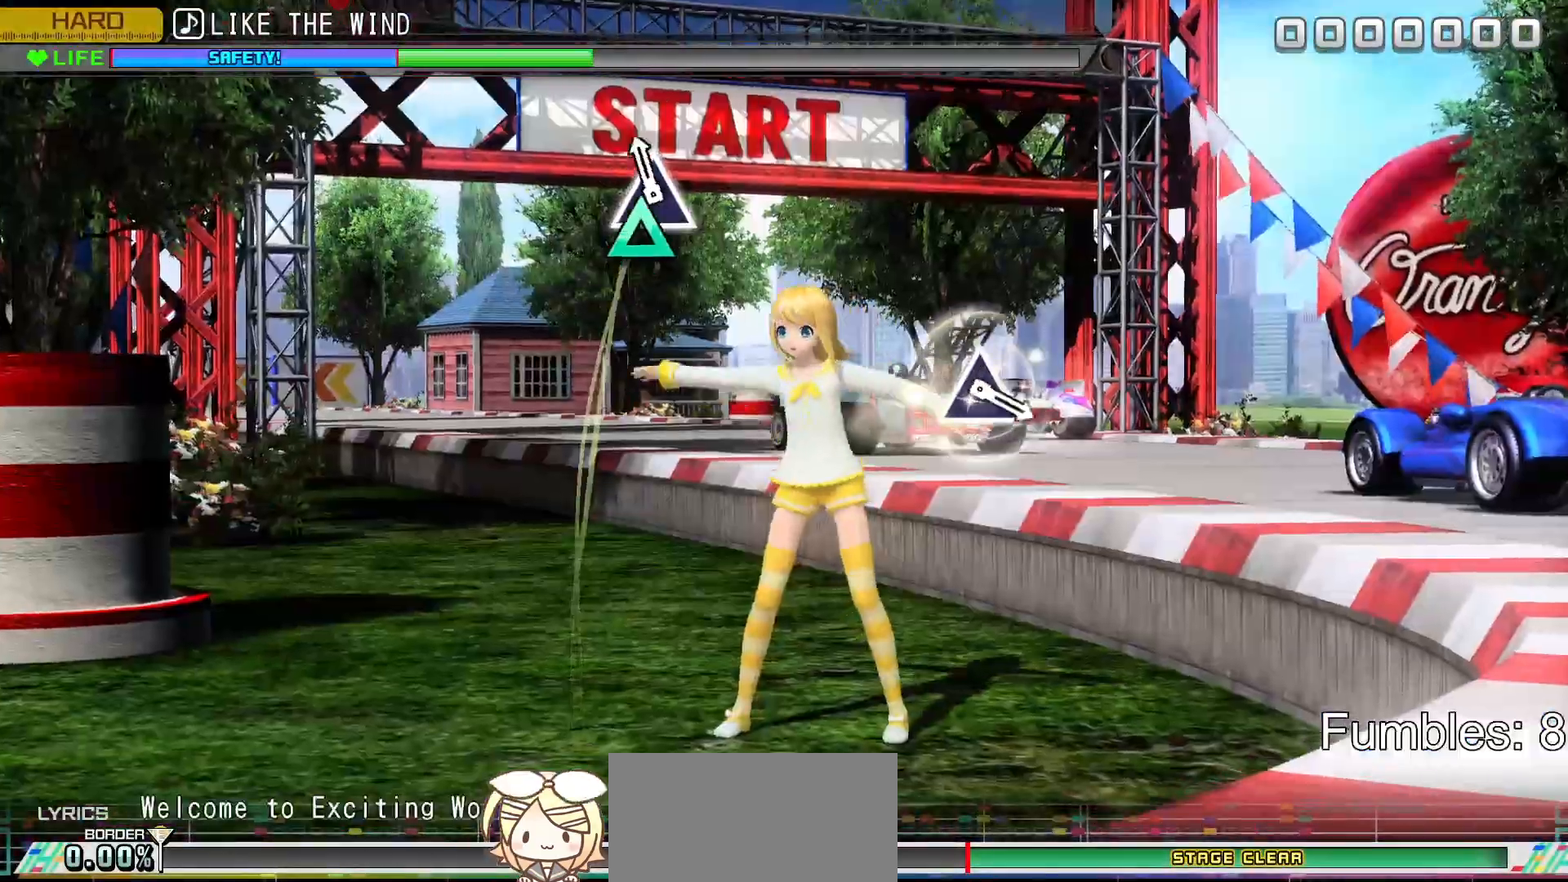
Gameplay with a controller (PlayStation layout); each line is a JSON object with the inputs held at the frame after it. "events" lists button and stick changes between this image and that frame as [ms after this image, input, new state], when the widget could be followed in between. Not read: L3.
{"buttons": [], "left_stick": "center", "right_stick": "center", "events": [[83, "TRIANGLE", "down"], [250, "TRIANGLE", "up"]]}
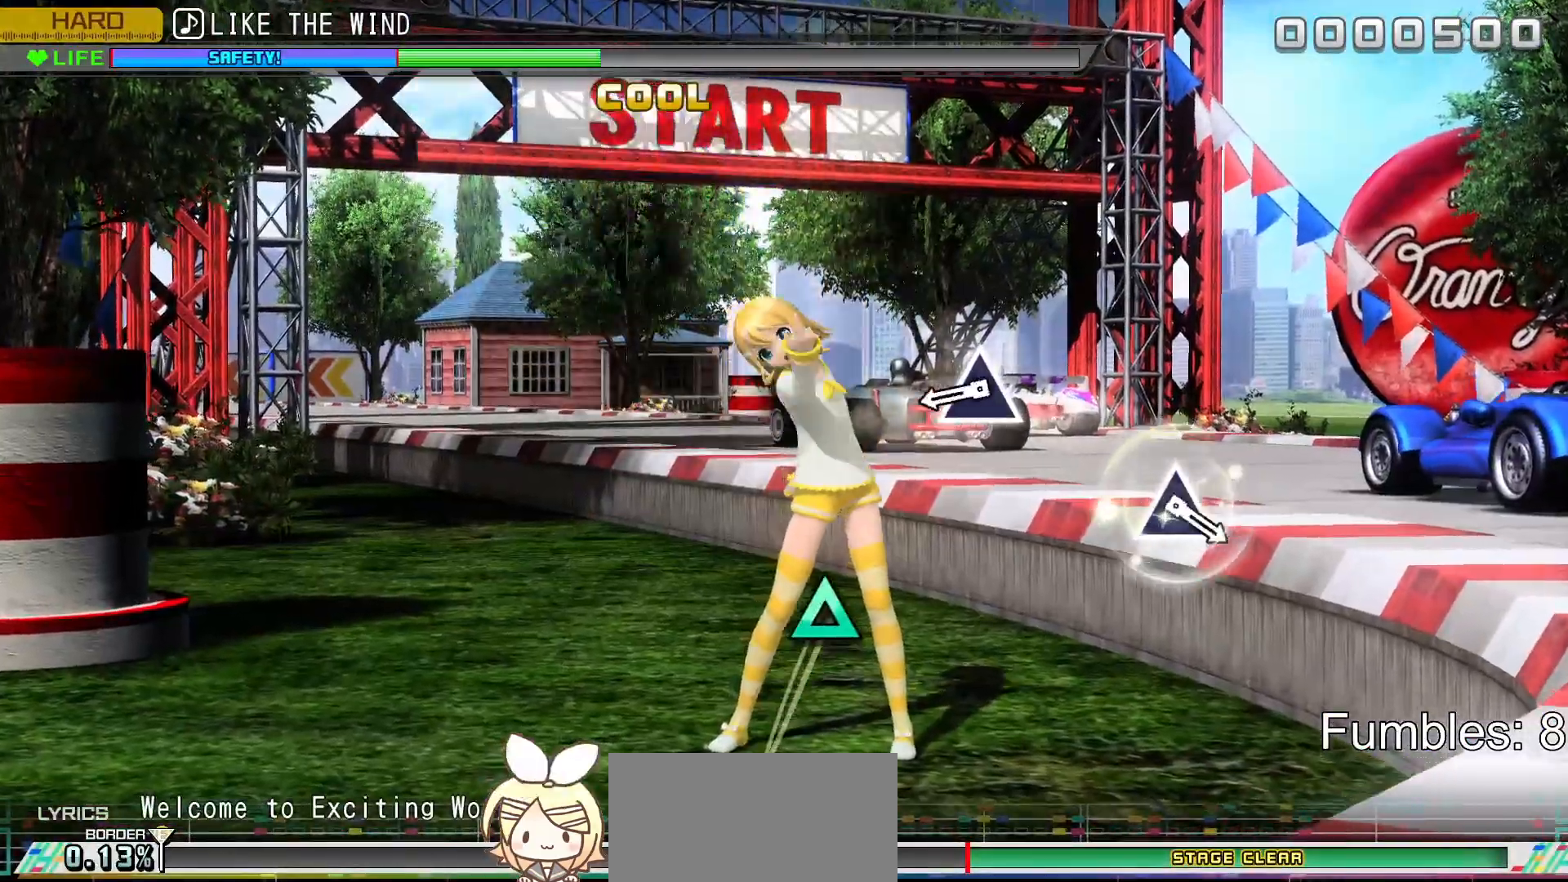
{"buttons": ["TRIANGLE"], "left_stick": "center", "right_stick": "center", "events": [[400, "TRIANGLE", "down"]]}
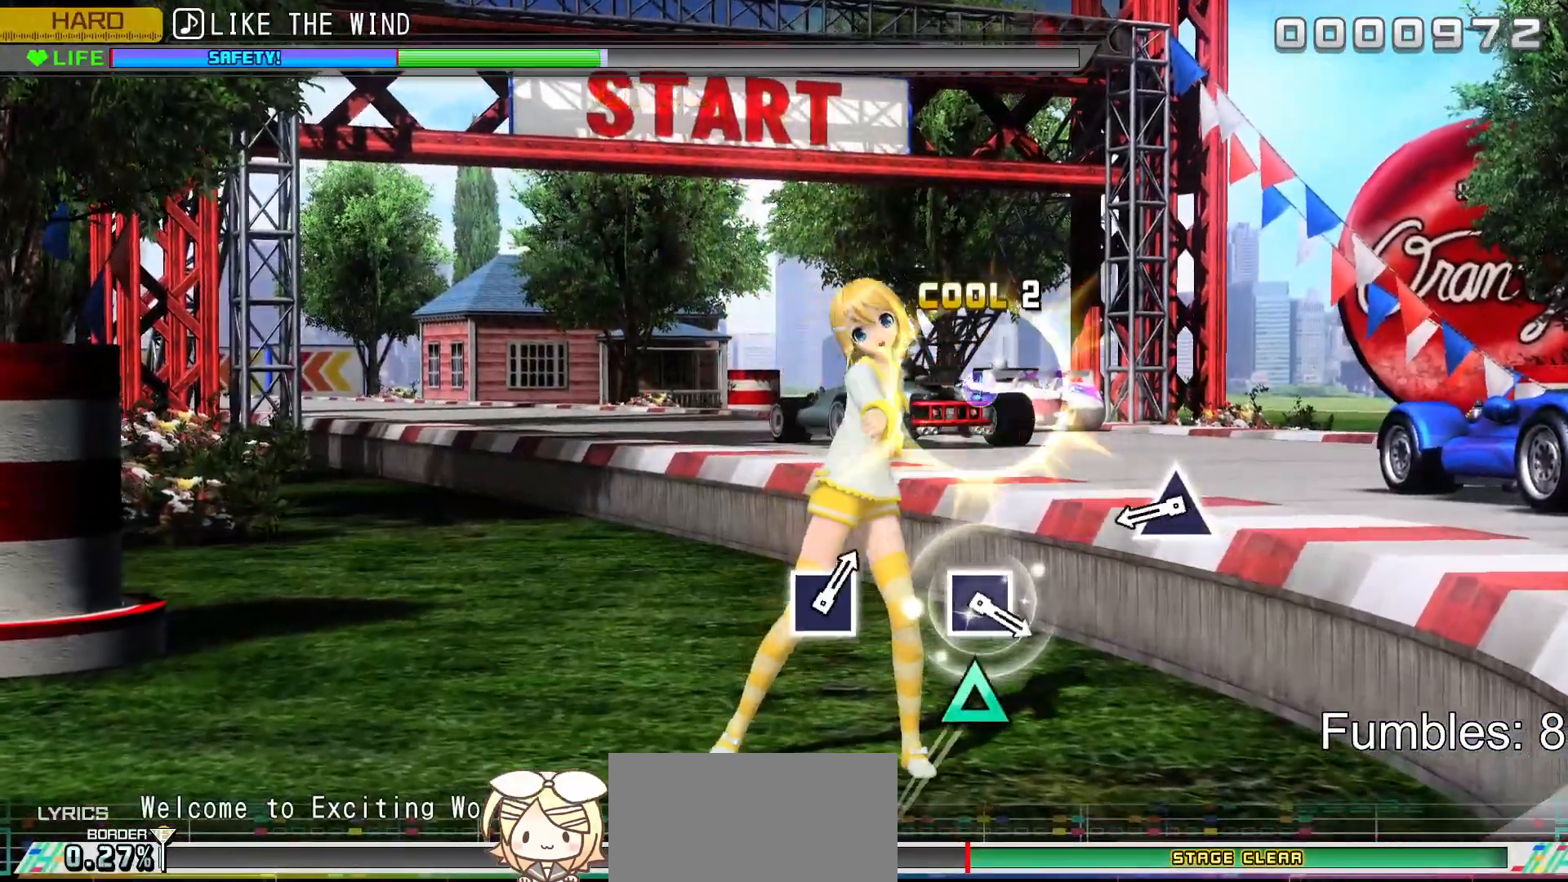
{"buttons": ["TRIANGLE"], "left_stick": "center", "right_stick": "center", "events": [[100, "TRIANGLE", "up"], [383, "TRIANGLE", "down"]]}
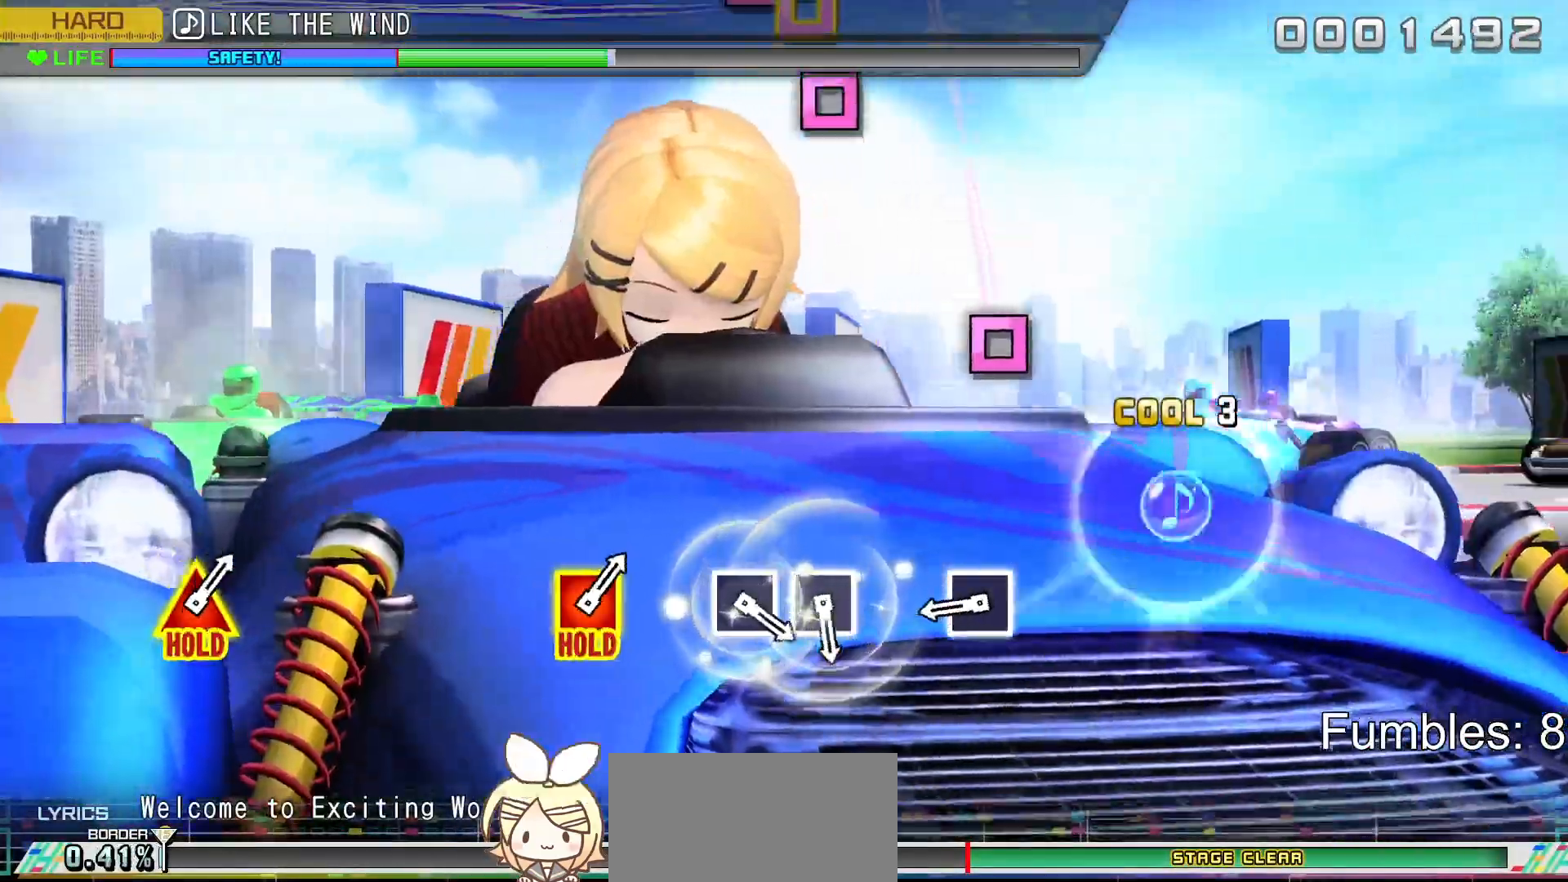
{"buttons": ["SQUARE"], "left_stick": "center", "right_stick": "center", "events": [[83, "TRIANGLE", "up"], [400, "SQUARE", "down"]]}
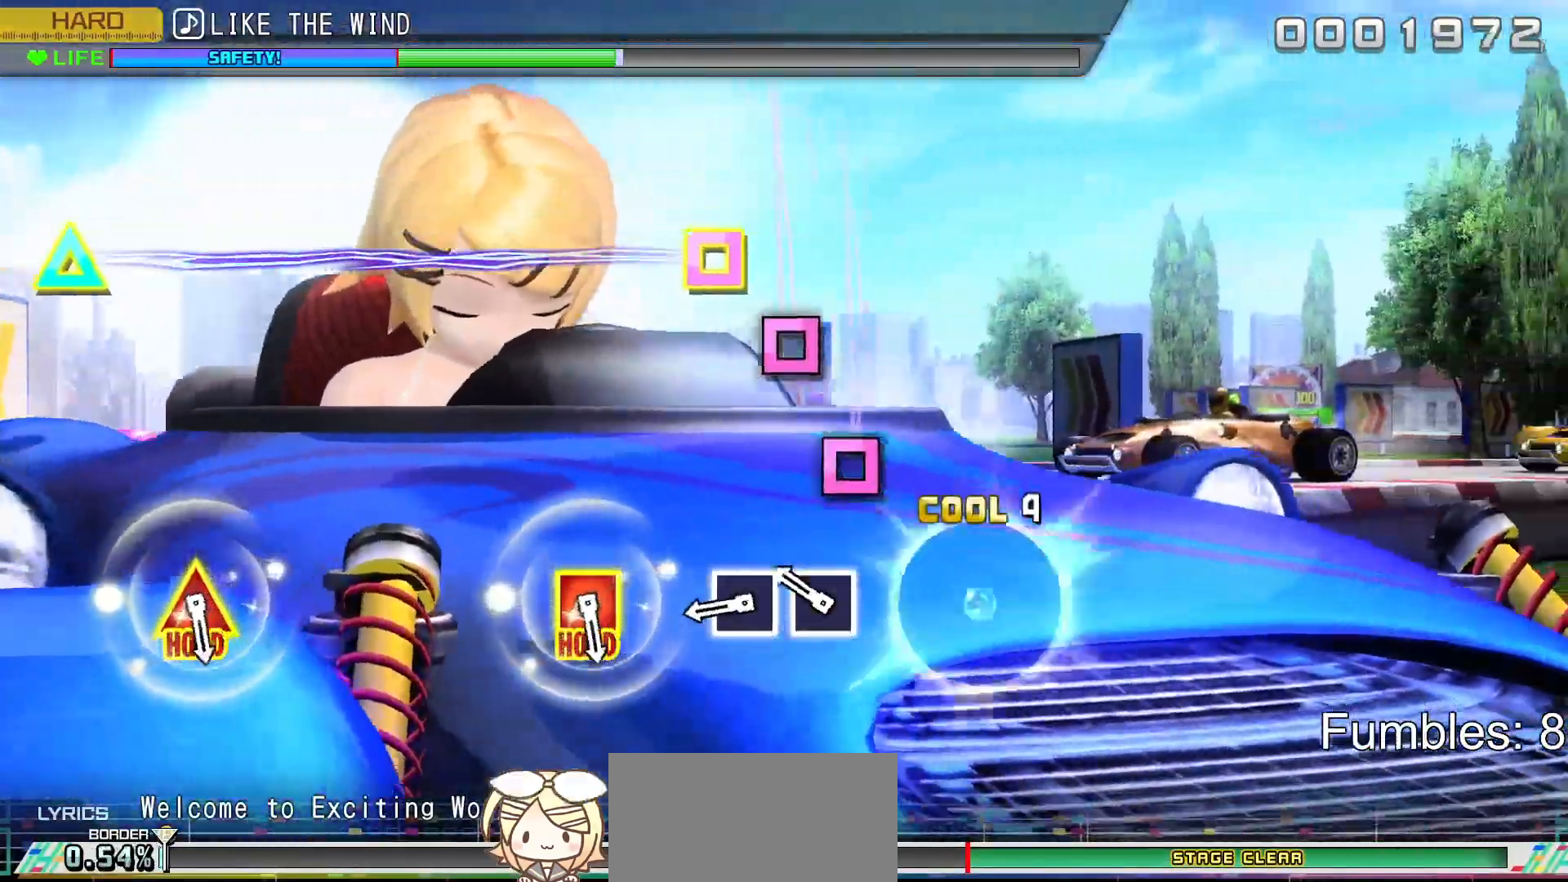
{"buttons": ["SQUARE"], "left_stick": "center", "right_stick": "center", "events": [[83, "SQUARE", "up"], [233, "SQUARE", "down"], [333, "SQUARE", "up"], [383, "SQUARE", "down"]]}
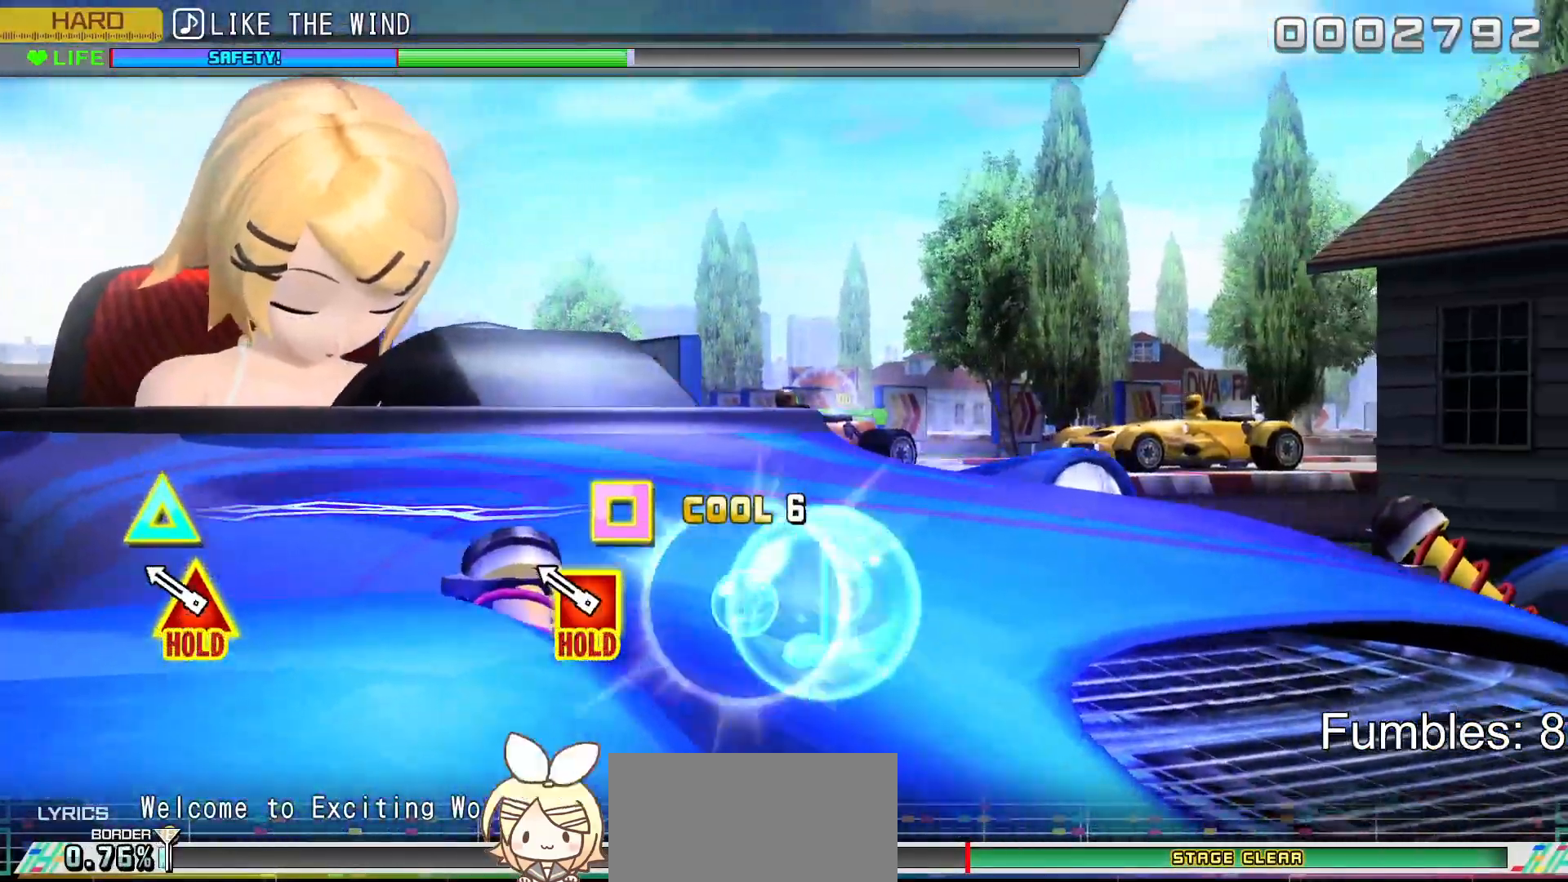
{"buttons": ["R2", "DPAD_UP"], "left_stick": "center", "right_stick": "center", "events": [[67, "SQUARE", "up"], [200, "SQUARE", "down"], [217, "DPAD_UP", "down"], [383, "R2", "down"], [500, "SQUARE", "up"]]}
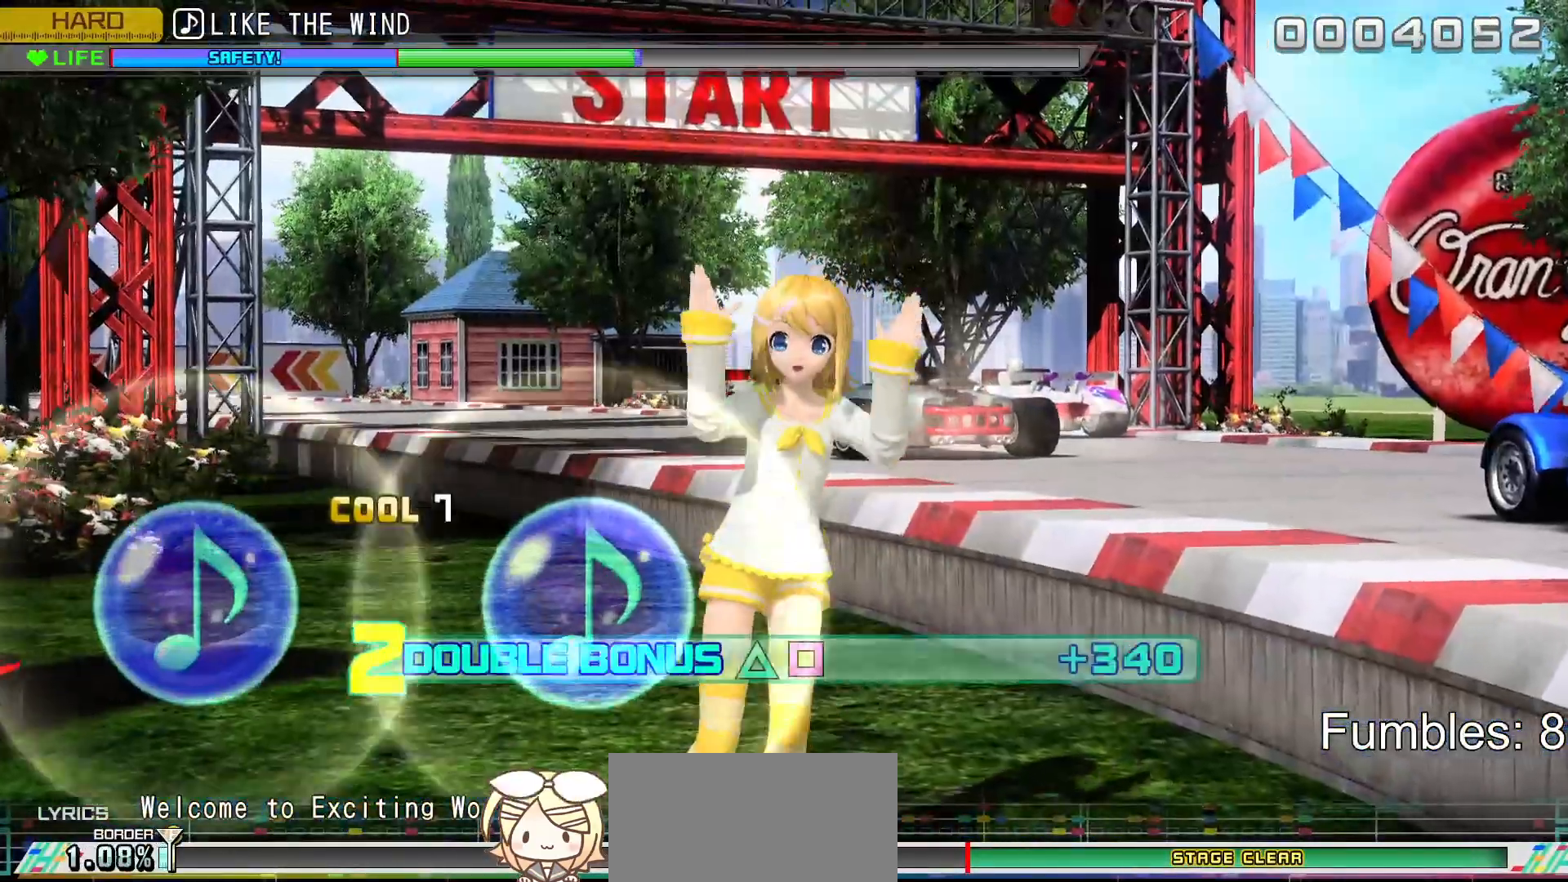
{"buttons": ["R2"], "left_stick": "center", "right_stick": "center", "events": [[50, "DPAD_UP", "up"]]}
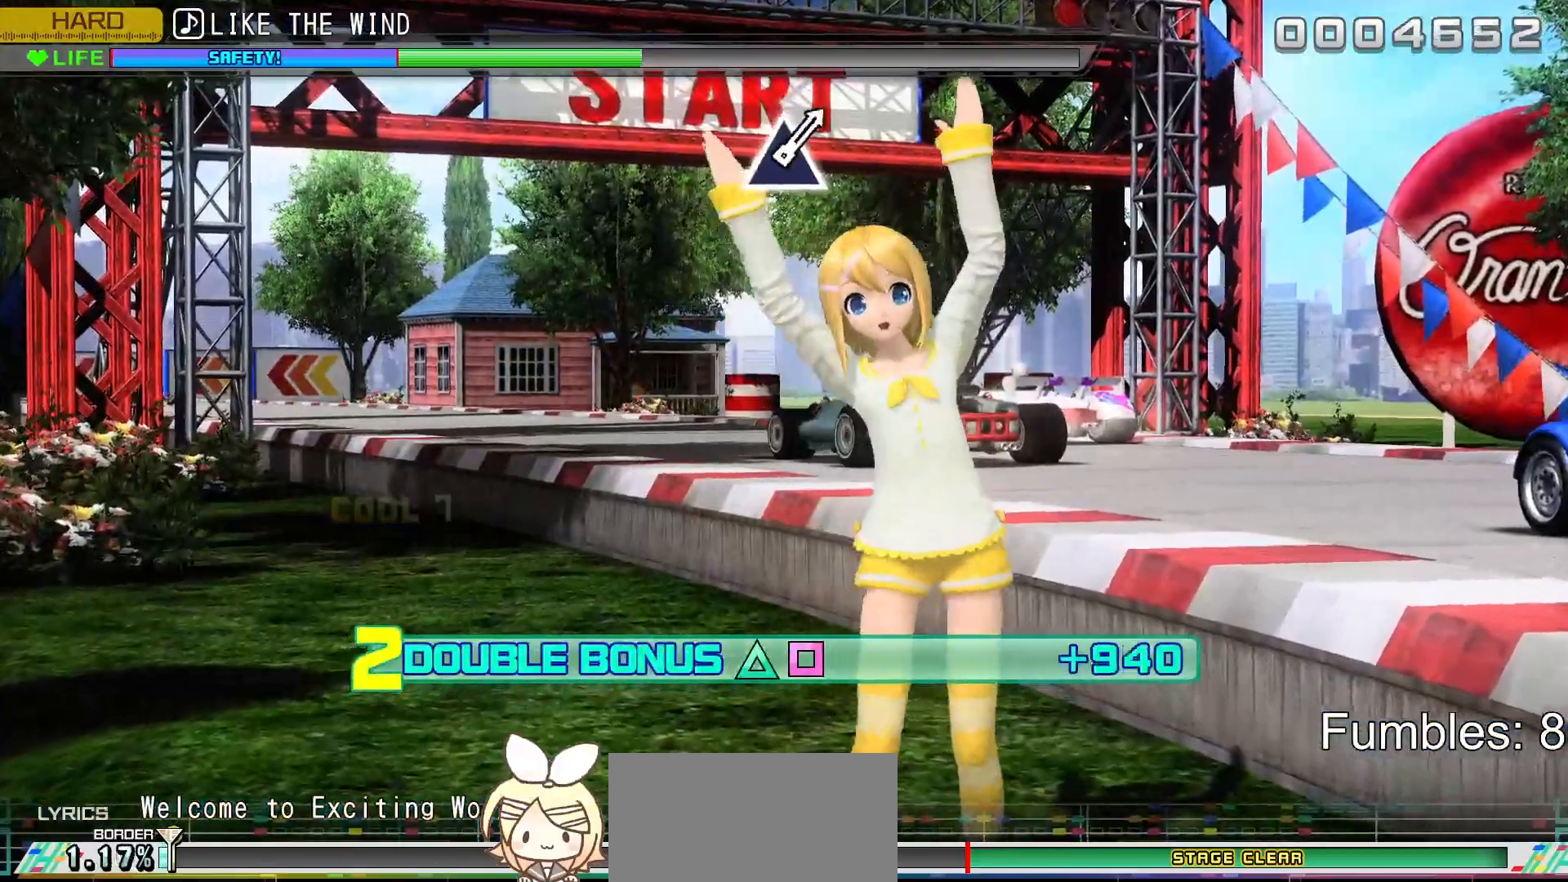
{"buttons": ["L2"], "left_stick": "center", "right_stick": "center", "events": [[17, "L2", "down"], [250, "R2", "up"]]}
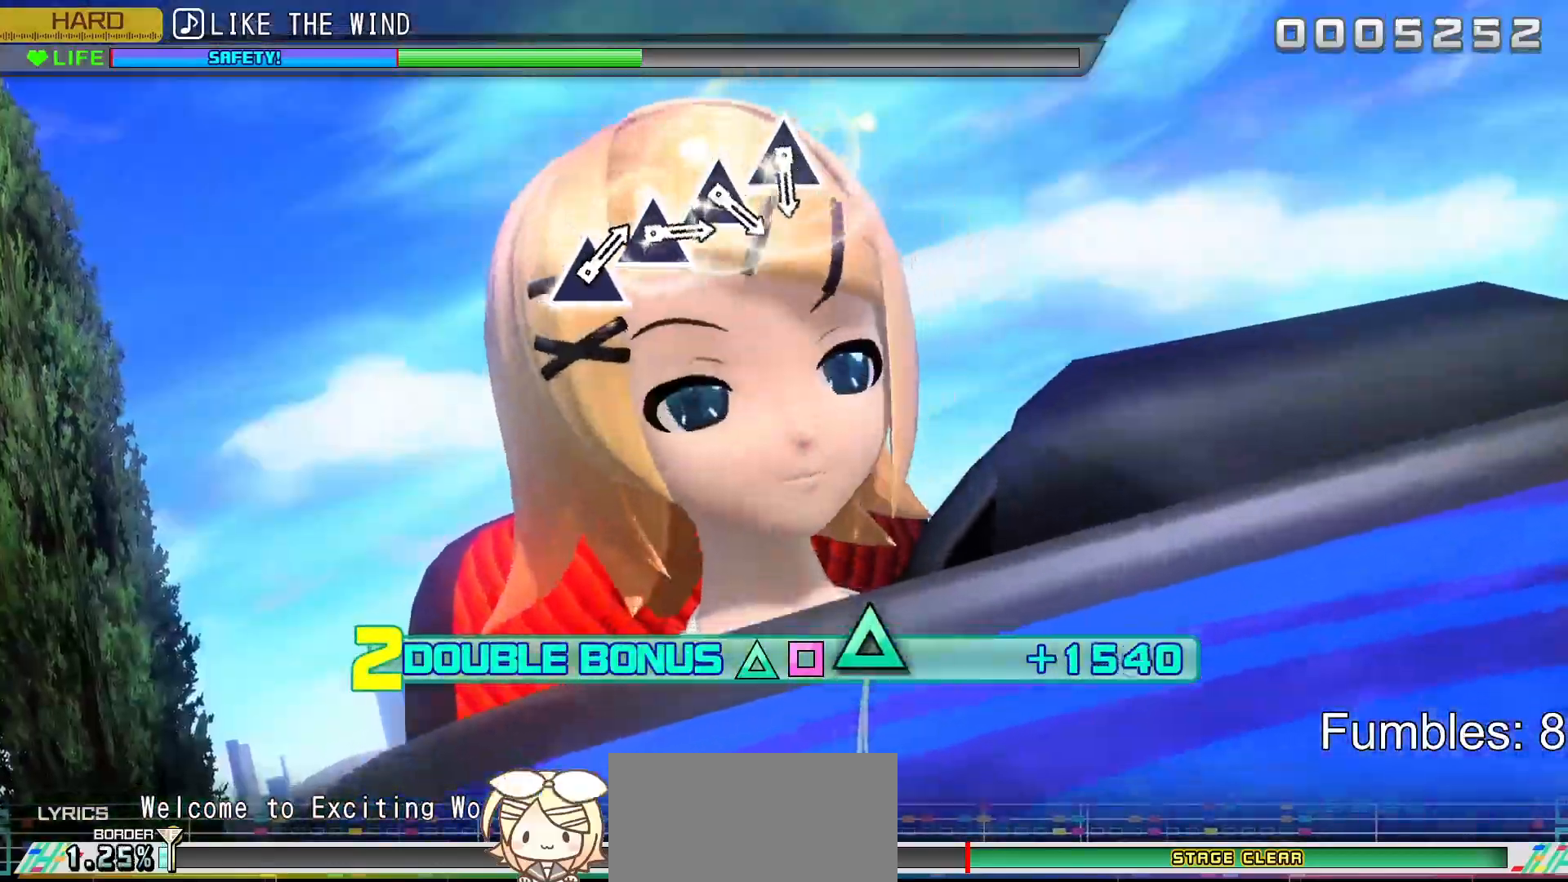
{"buttons": ["R2"], "left_stick": "center", "right_stick": "center", "events": [[200, "R2", "down"], [400, "L2", "up"]]}
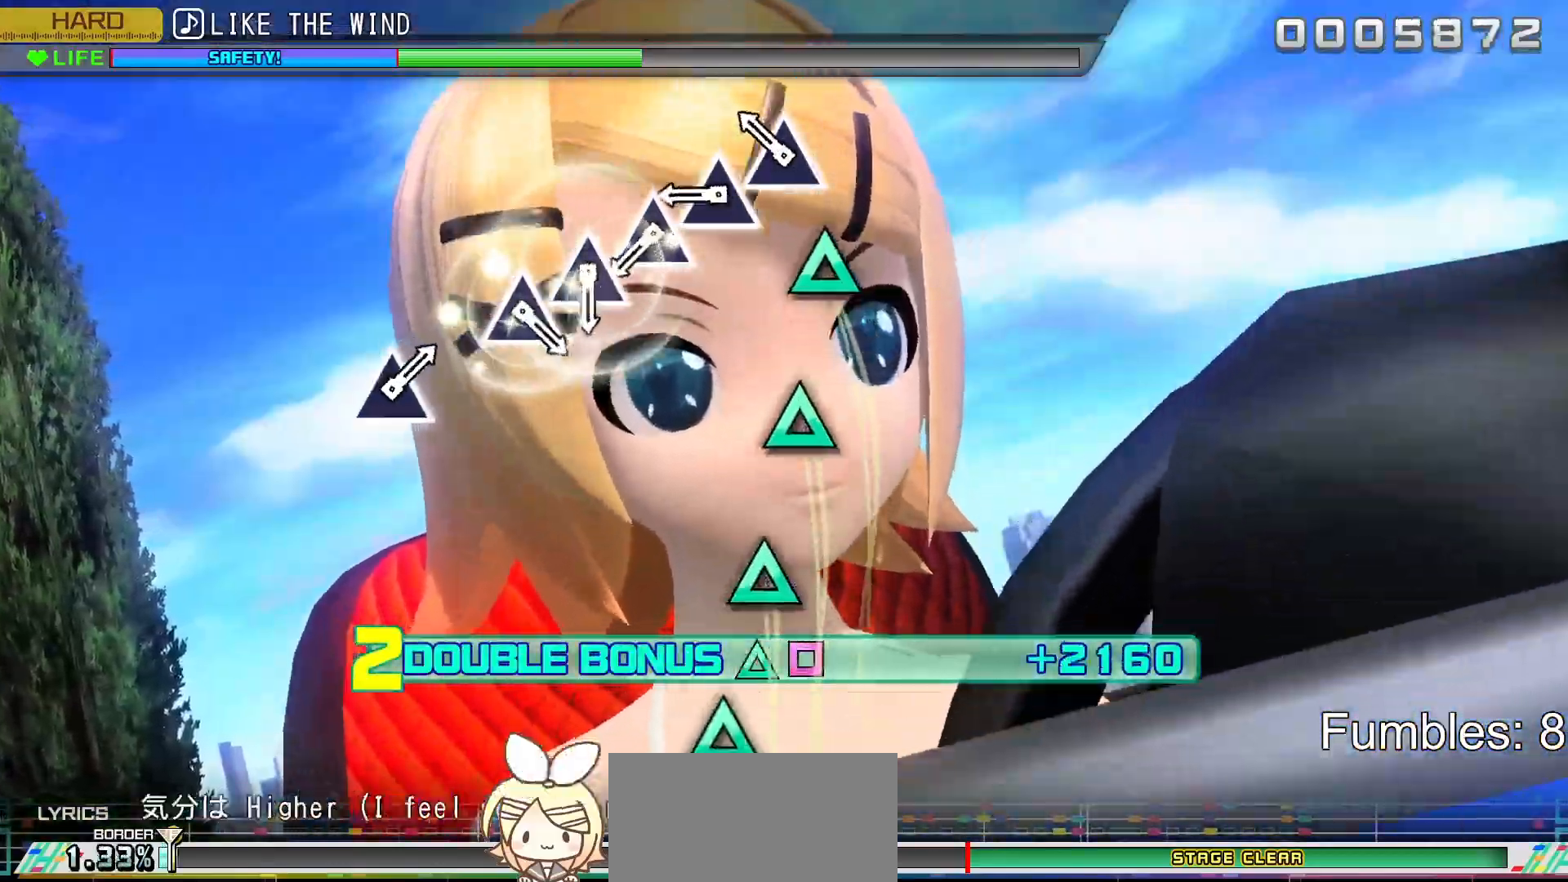
{"buttons": ["R2"], "left_stick": "center", "right_stick": "center", "events": [[183, "TRIANGLE", "down"], [250, "TRIANGLE", "up"], [333, "TRIANGLE", "down"], [417, "TRIANGLE", "up"]]}
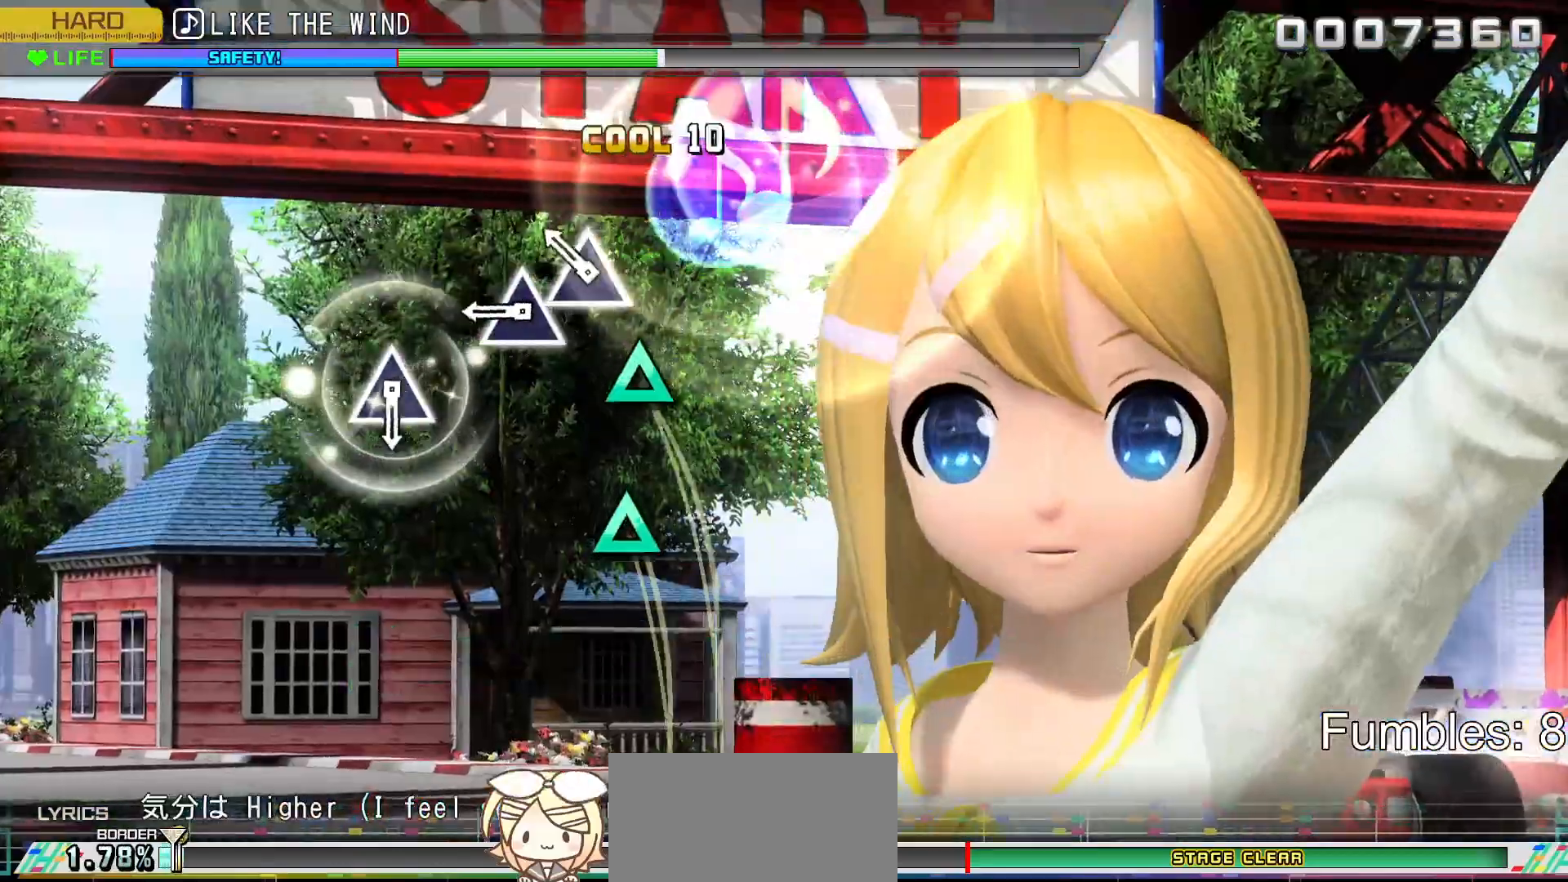
{"buttons": ["R2"], "left_stick": "center", "right_stick": "center", "events": [[17, "TRIANGLE", "down"], [100, "TRIANGLE", "up"], [167, "TRIANGLE", "down"], [250, "TRIANGLE", "up"], [333, "TRIANGLE", "down"], [500, "TRIANGLE", "up"]]}
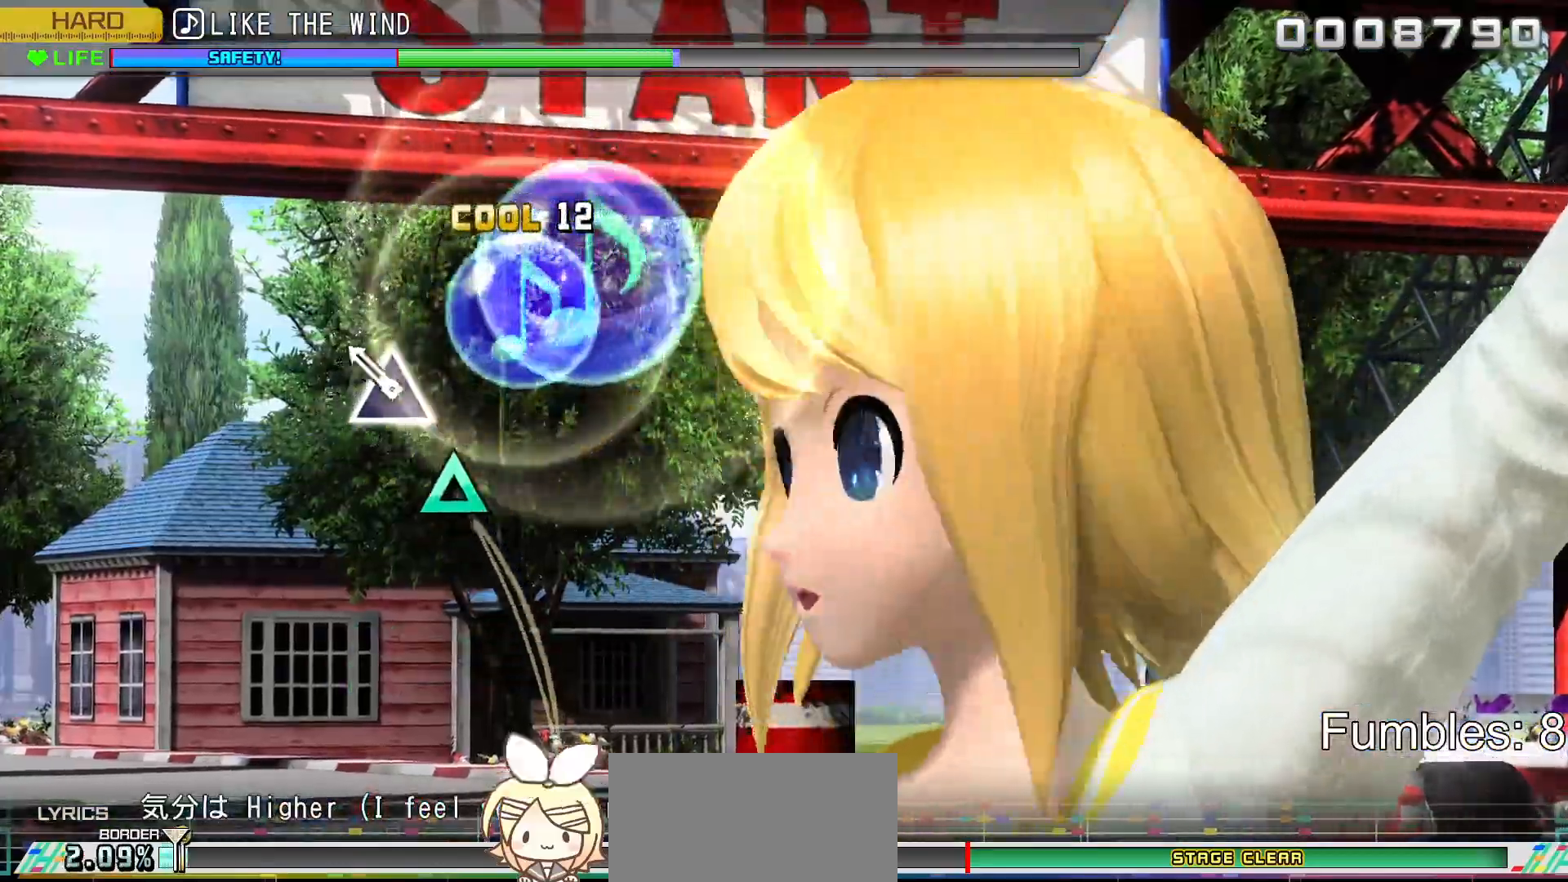
{"buttons": ["L2", "R2"], "left_stick": "center", "right_stick": "center", "events": [[183, "TRIANGLE", "down"], [333, "L2", "down"], [333, "TRIANGLE", "up"]]}
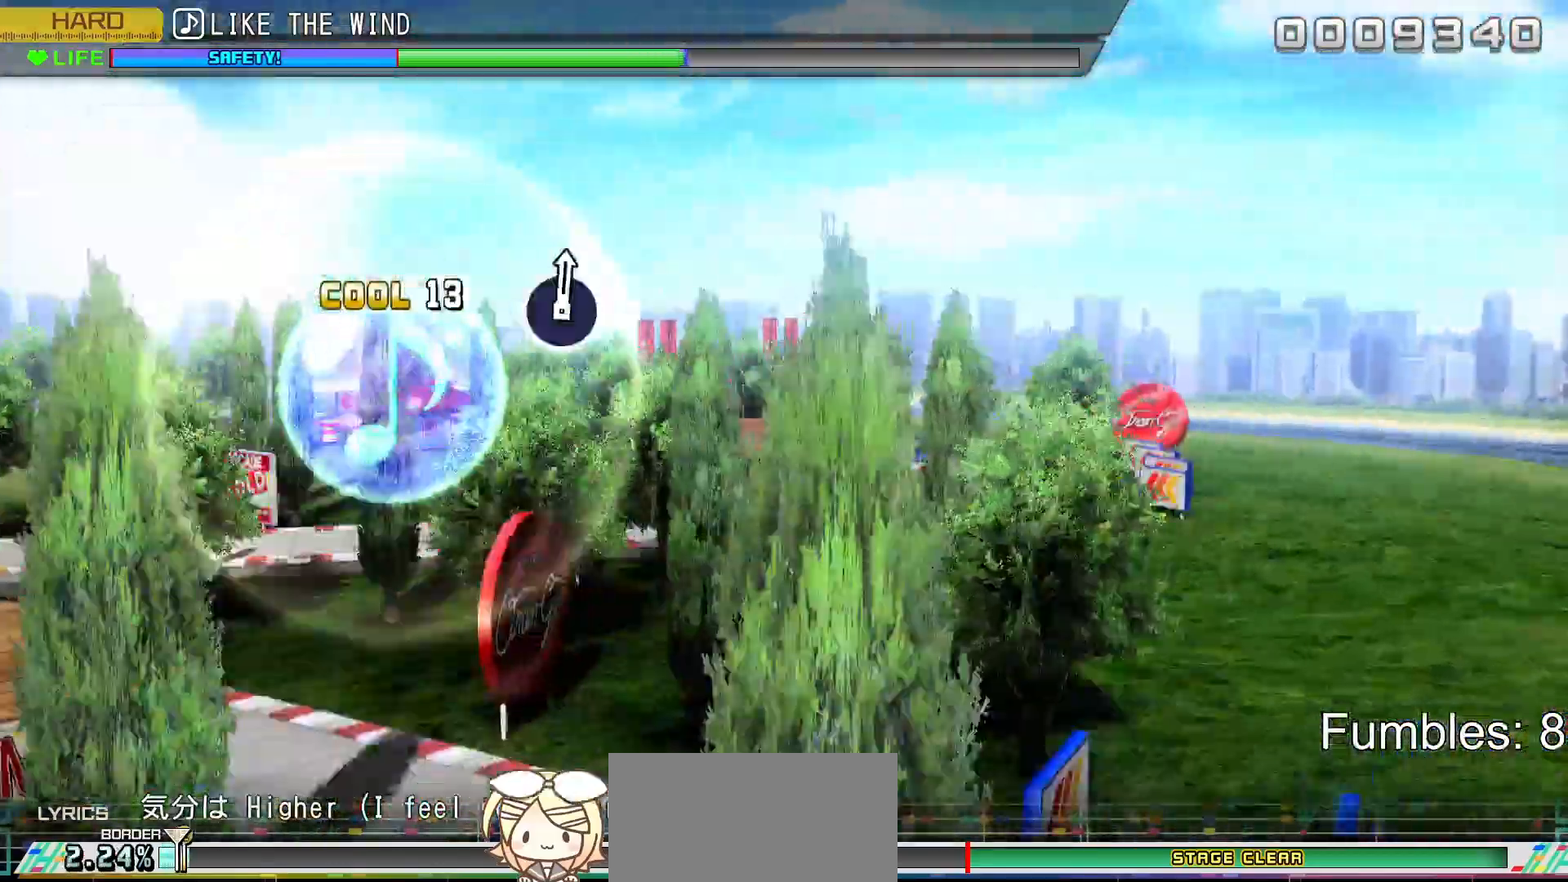
{"buttons": ["L2", "R2"], "left_stick": "center", "right_stick": "center", "events": [[83, "R2", "up"], [483, "R2", "down"]]}
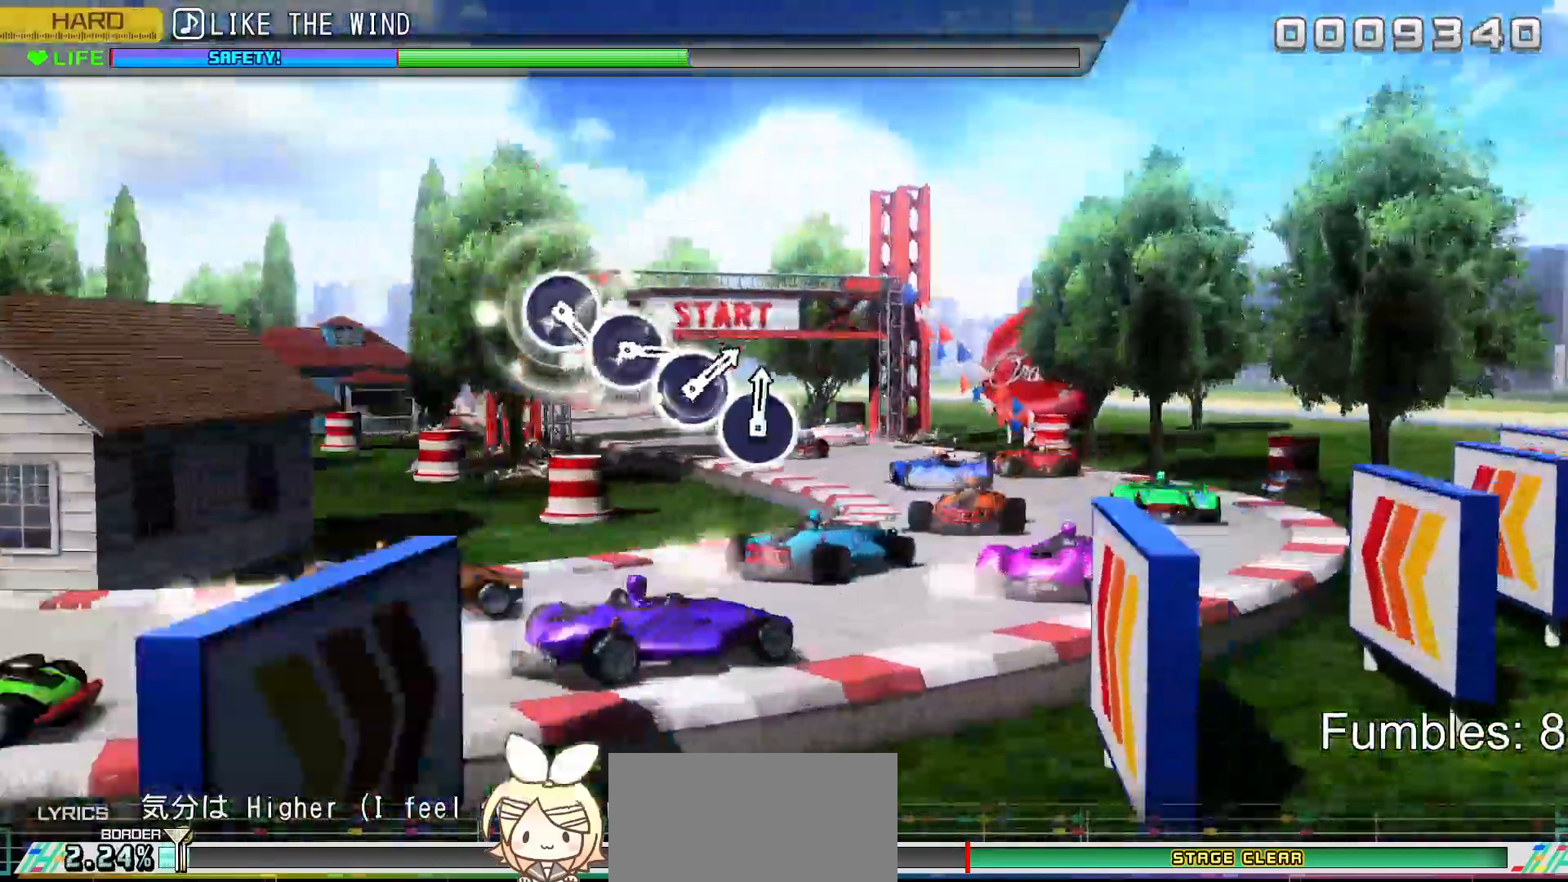
{"buttons": ["R2"], "left_stick": "center", "right_stick": "center", "events": [[167, "L2", "up"]]}
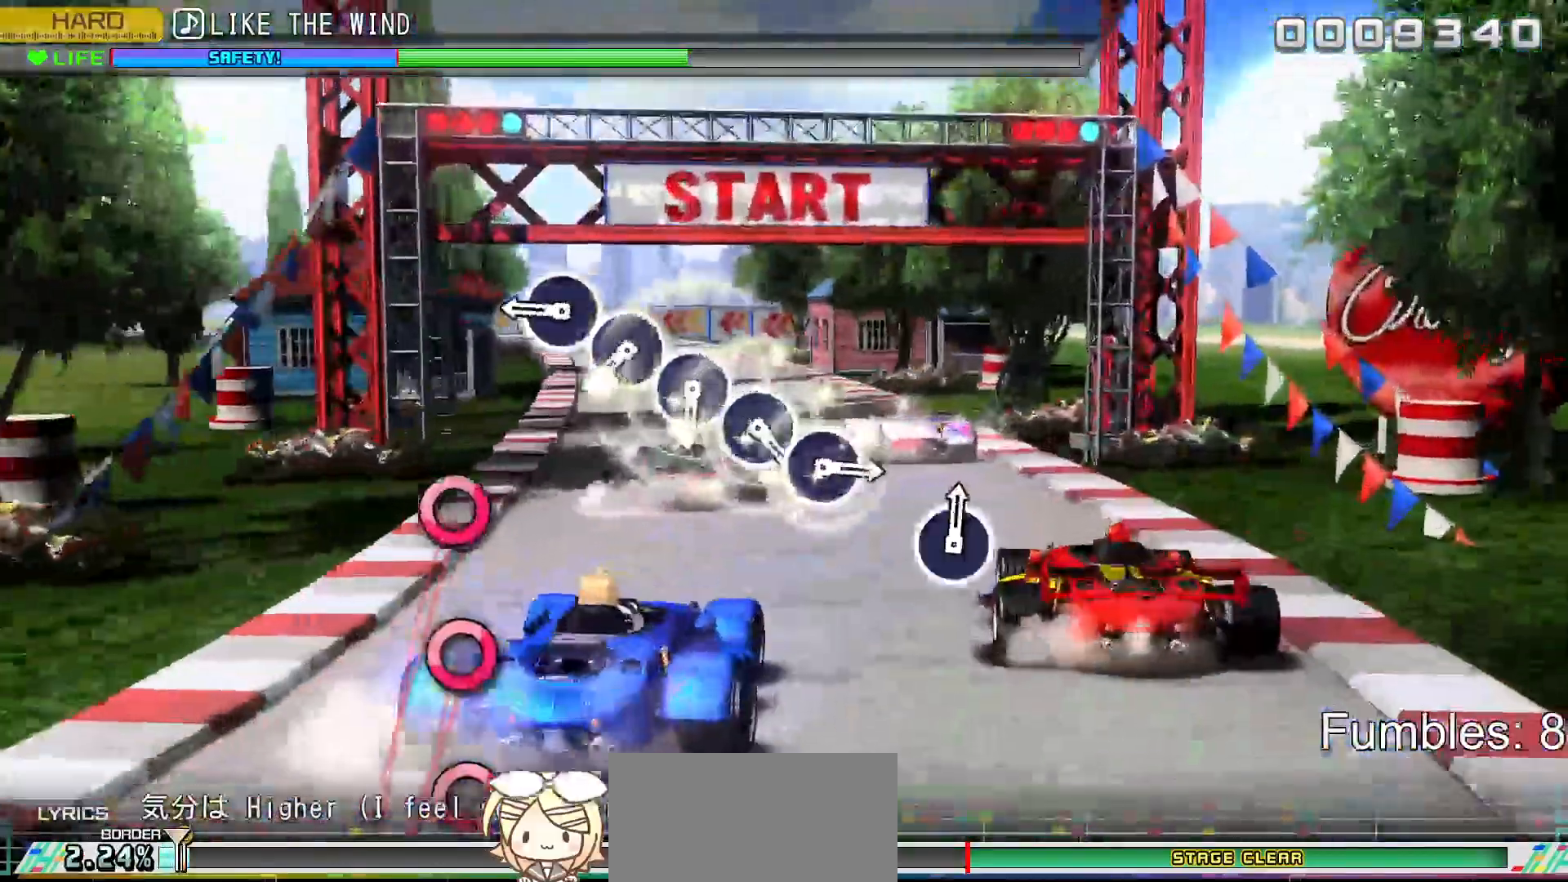
{"buttons": ["CIRCLE", "R2"], "left_stick": "center", "right_stick": "center", "events": [[333, "CIRCLE", "down"], [400, "CIRCLE", "up"], [500, "CIRCLE", "down"]]}
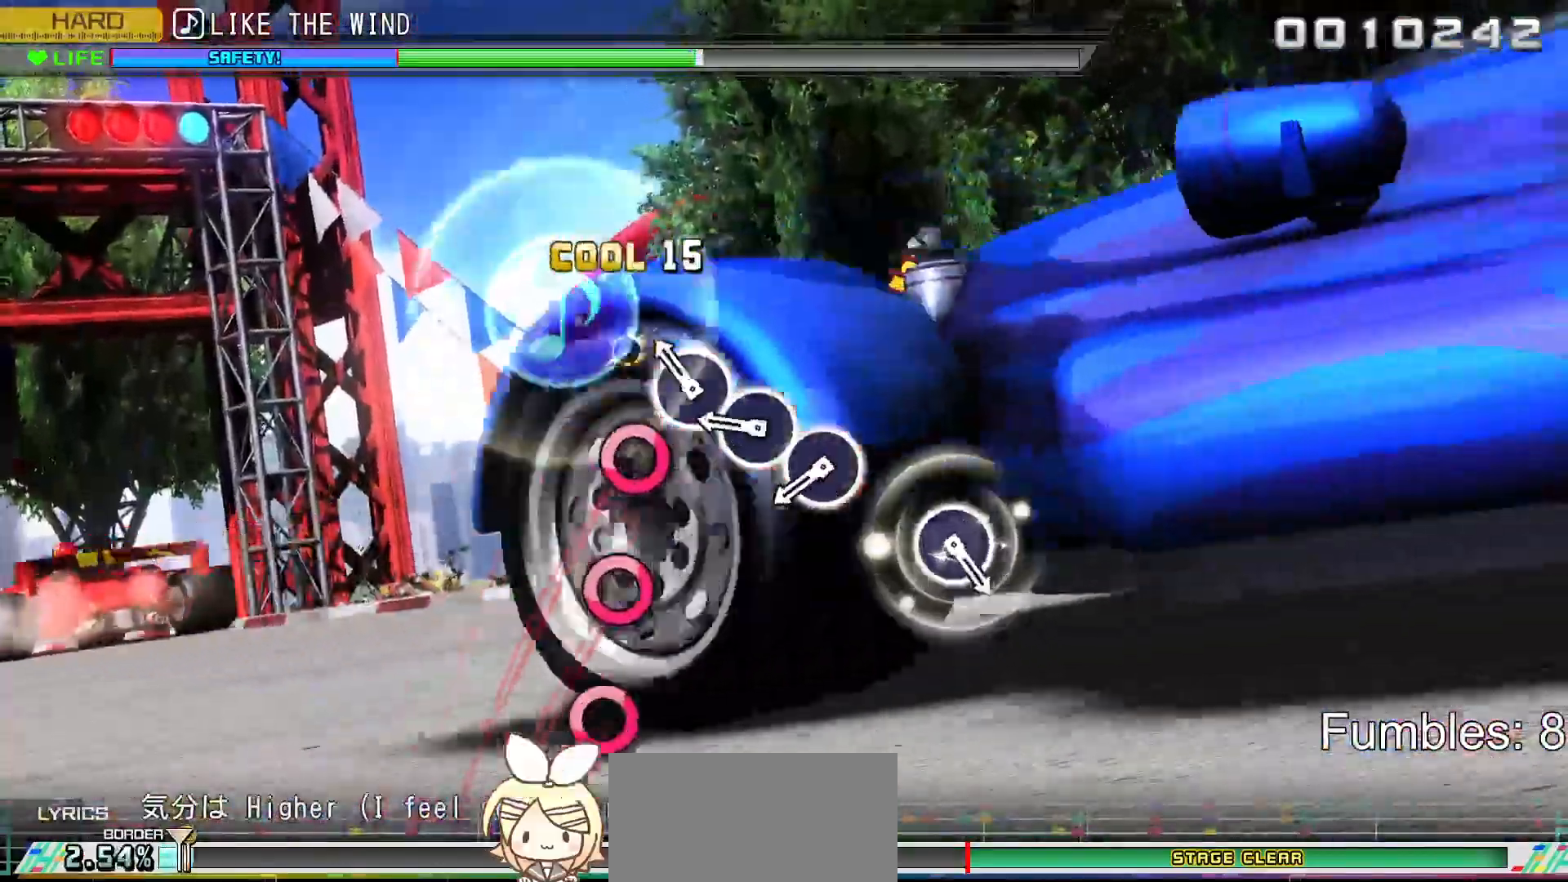
{"buttons": ["CIRCLE", "R2"], "left_stick": "center", "right_stick": "center", "events": [[83, "CIRCLE", "up"], [133, "CIRCLE", "down"], [233, "CIRCLE", "up"], [300, "CIRCLE", "down"], [400, "CIRCLE", "up"], [467, "CIRCLE", "down"]]}
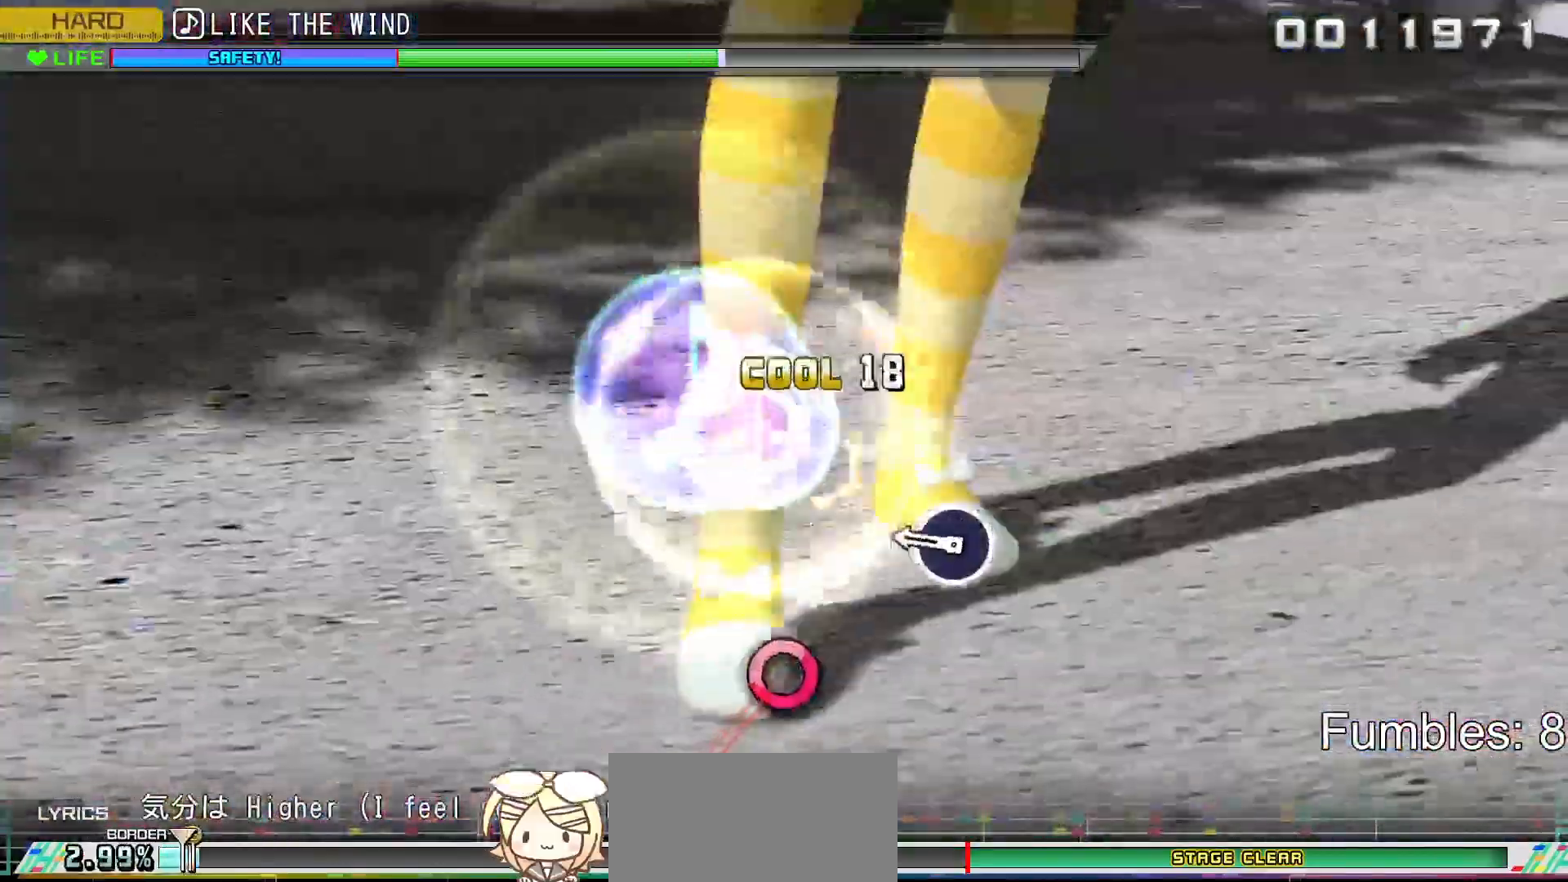
{"buttons": ["L2", "R2"], "left_stick": "center", "right_stick": "center", "events": [[117, "CIRCLE", "up"], [300, "CIRCLE", "down"], [433, "CIRCLE", "up"], [450, "L2", "down"]]}
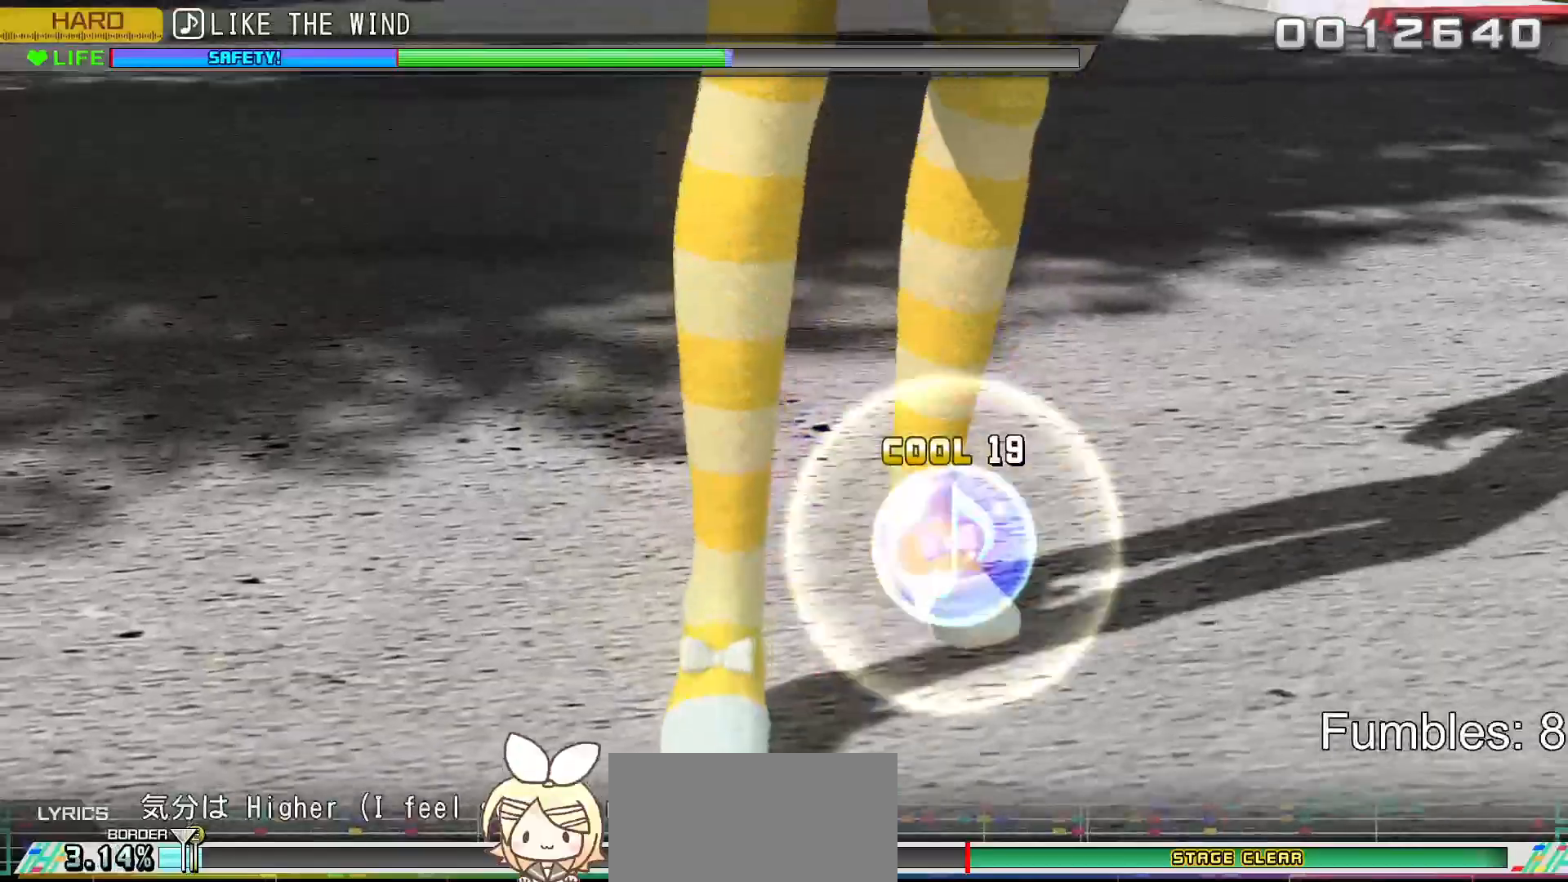
{"buttons": ["L2"], "left_stick": "center", "right_stick": "center", "events": [[200, "R2", "up"]]}
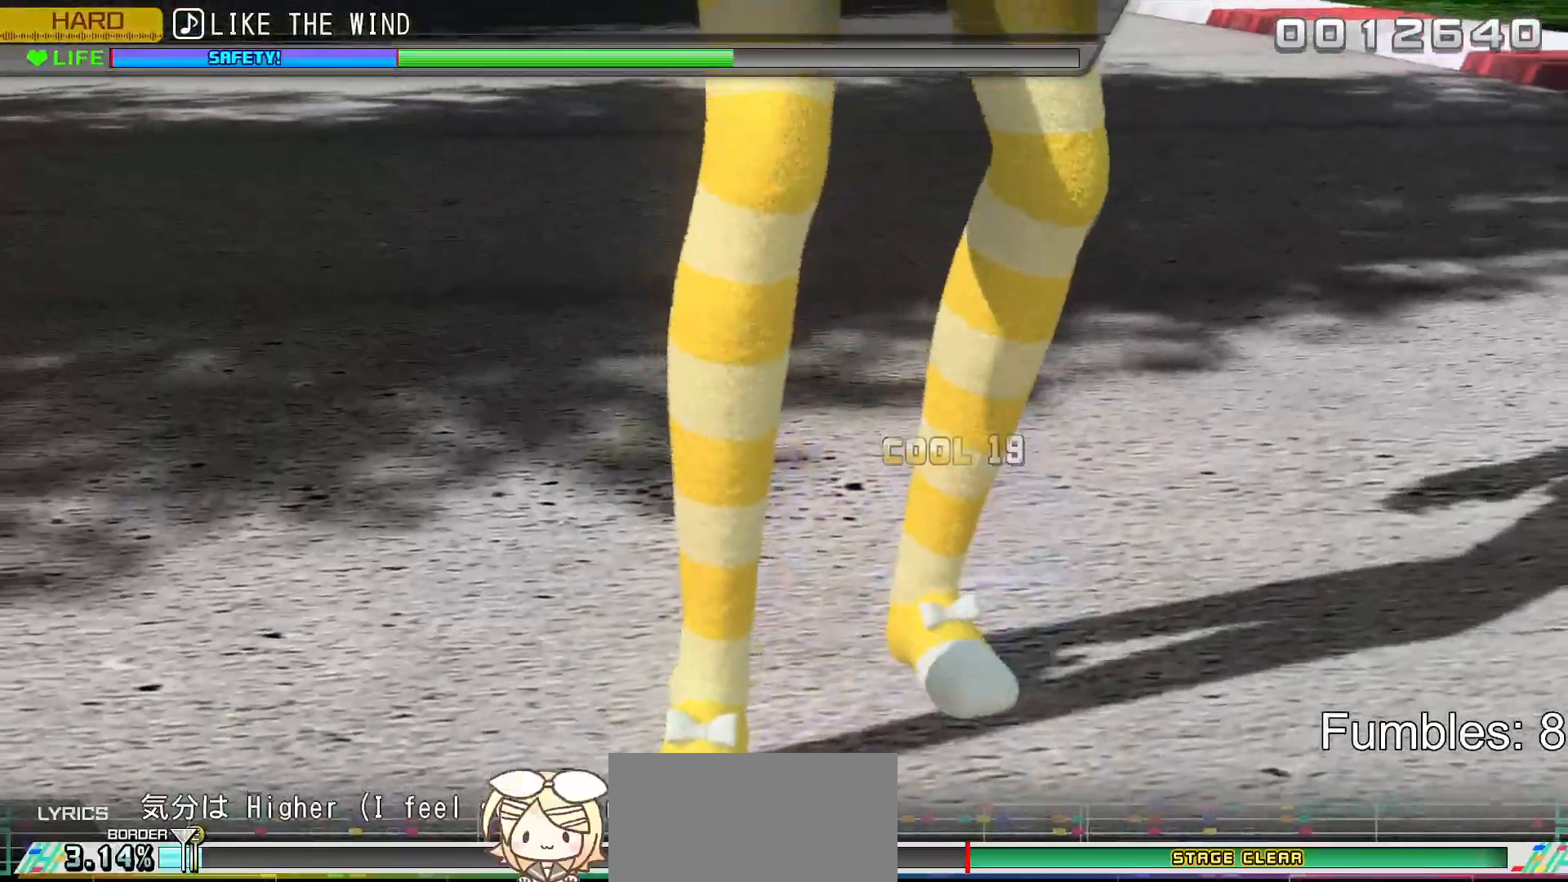
{"buttons": ["R2"], "left_stick": "center", "right_stick": "center", "events": [[117, "R2", "down"], [333, "L2", "up"]]}
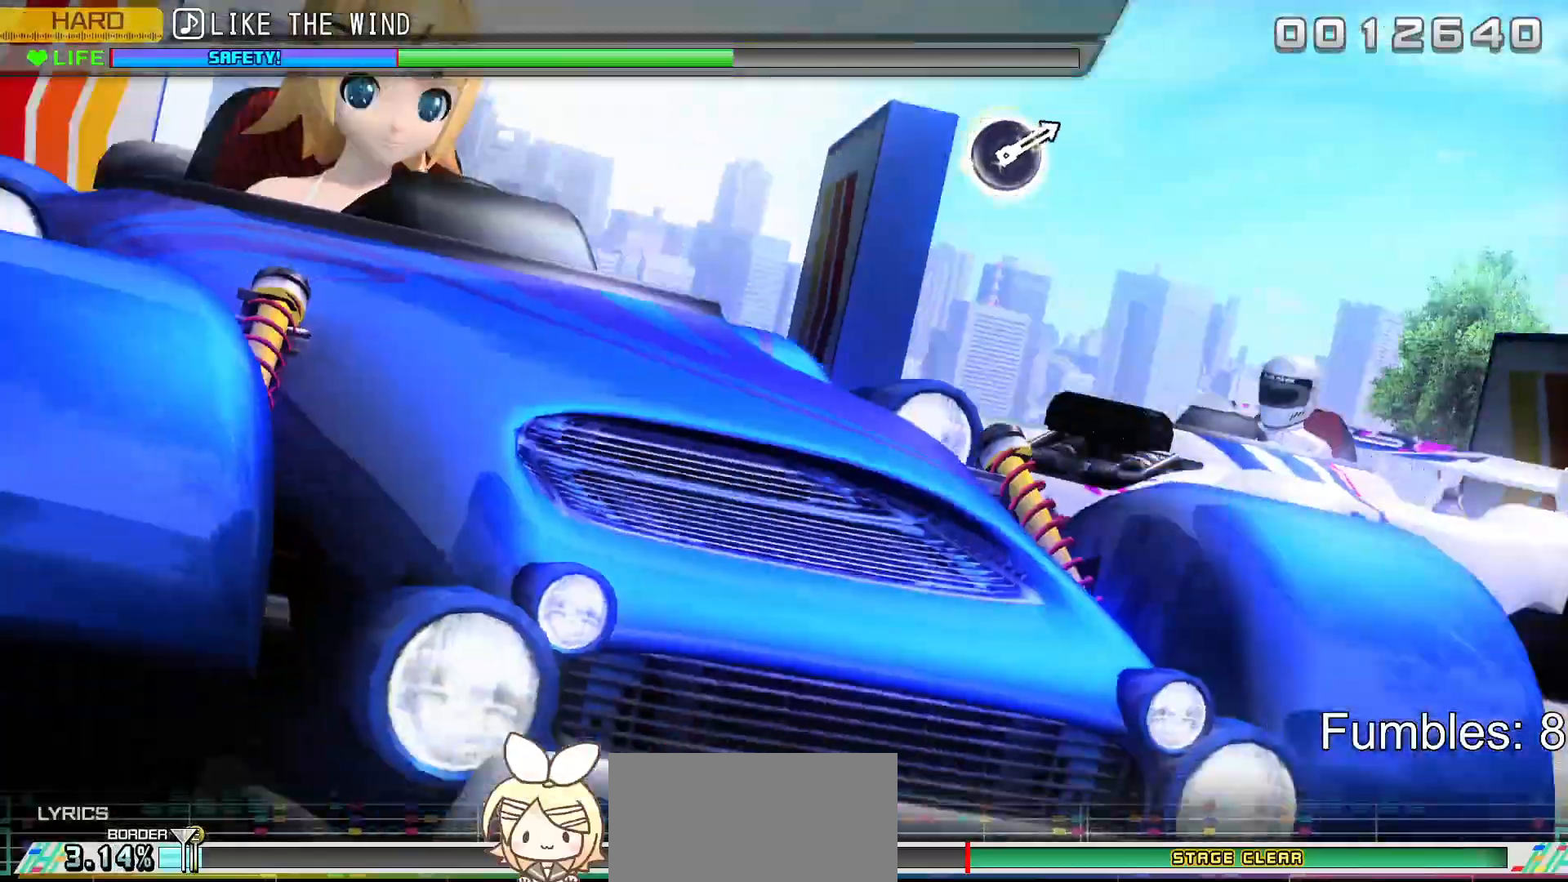
{"buttons": ["L2", "R2"], "left_stick": "center", "right_stick": "center", "events": [[133, "L2", "down"], [267, "R2", "up"], [467, "R2", "down"]]}
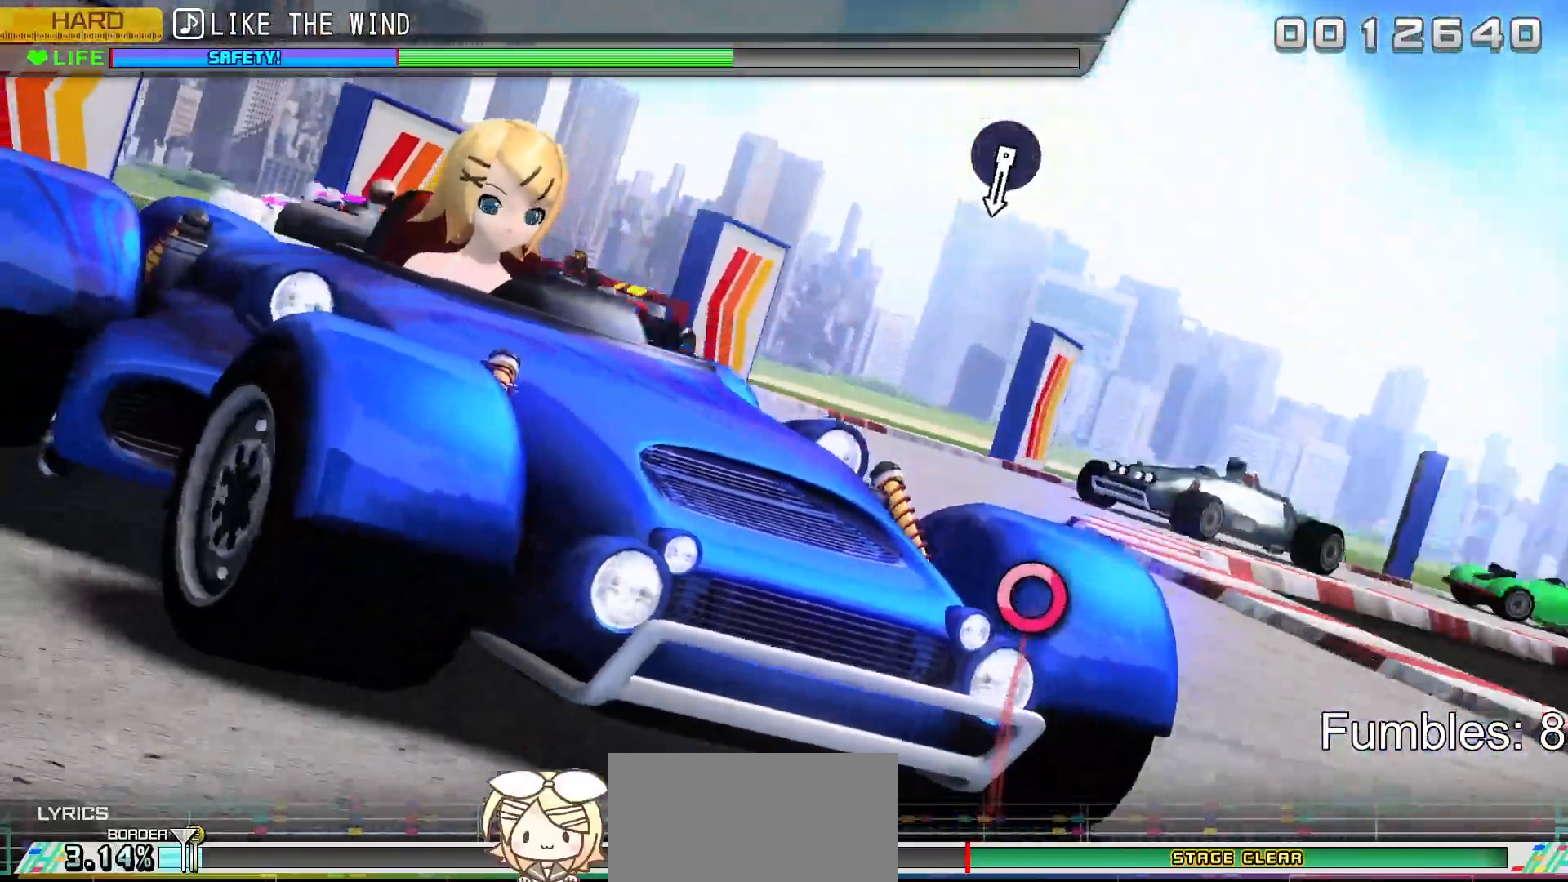
{"buttons": ["L2"], "left_stick": "center", "right_stick": "center", "events": [[17, "L2", "up"], [267, "L2", "down"], [467, "R2", "up"]]}
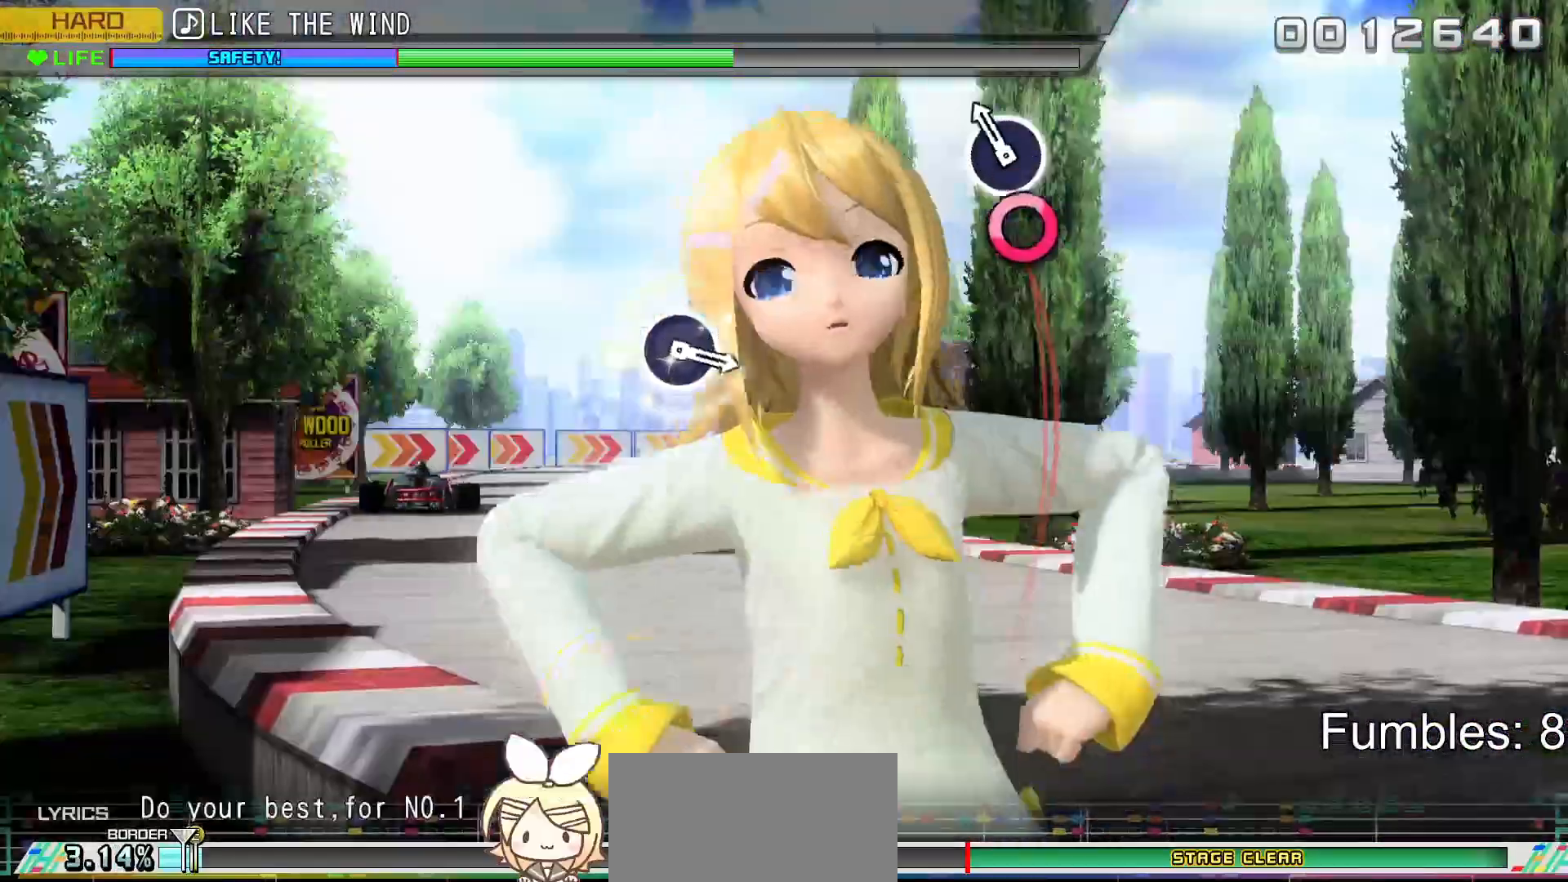
{"buttons": ["L2"], "left_stick": "center", "right_stick": "center", "events": [[133, "CIRCLE", "down"], [300, "CIRCLE", "up"]]}
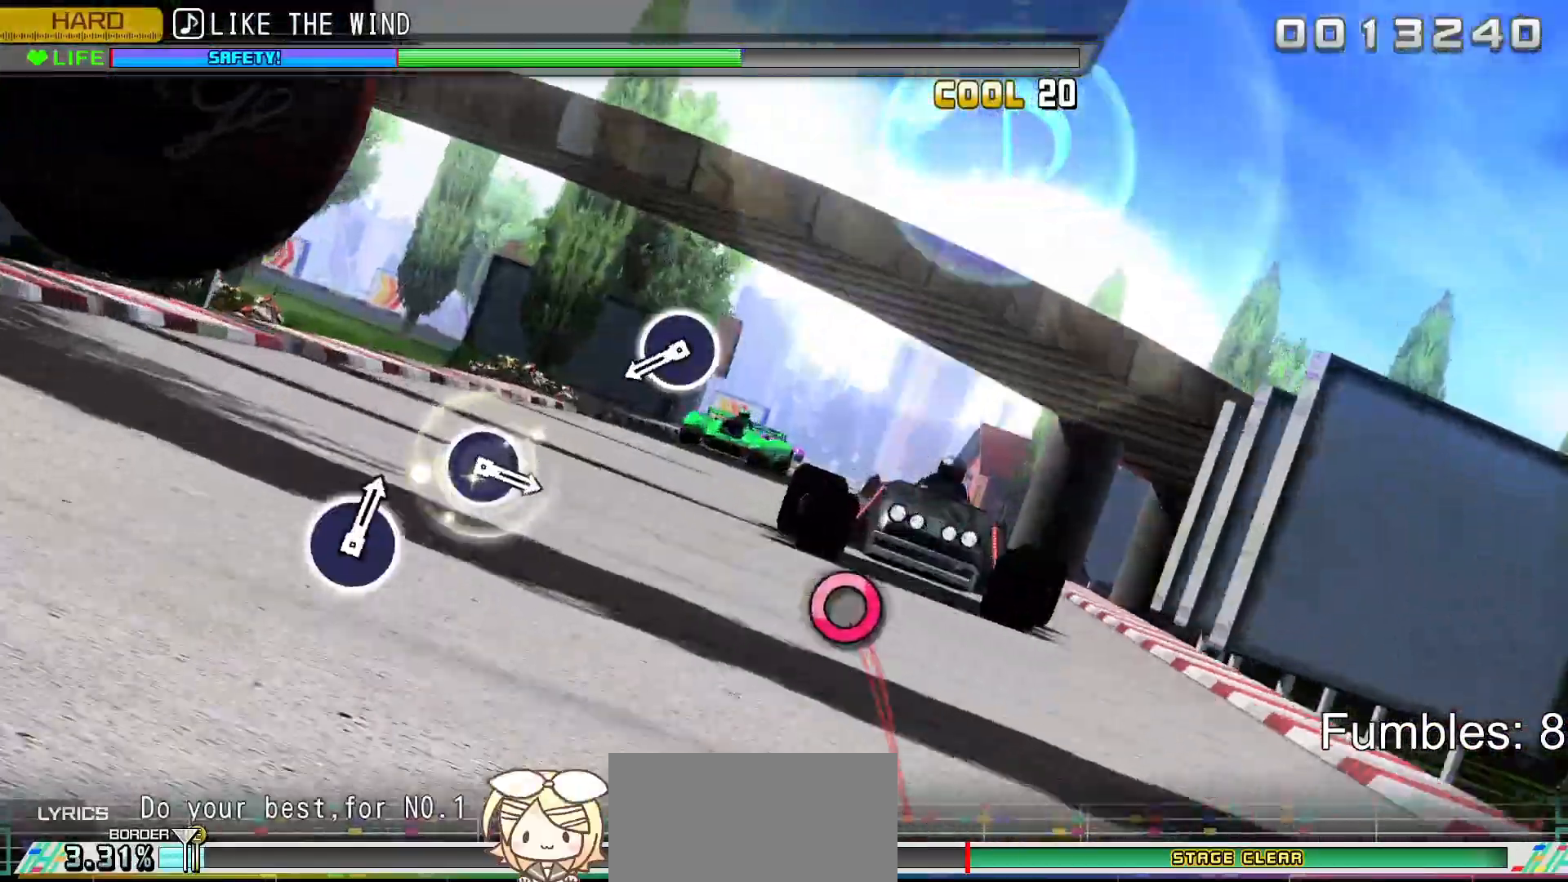
{"buttons": ["CIRCLE", "L2"], "left_stick": "center", "right_stick": "center", "events": [[450, "CIRCLE", "down"]]}
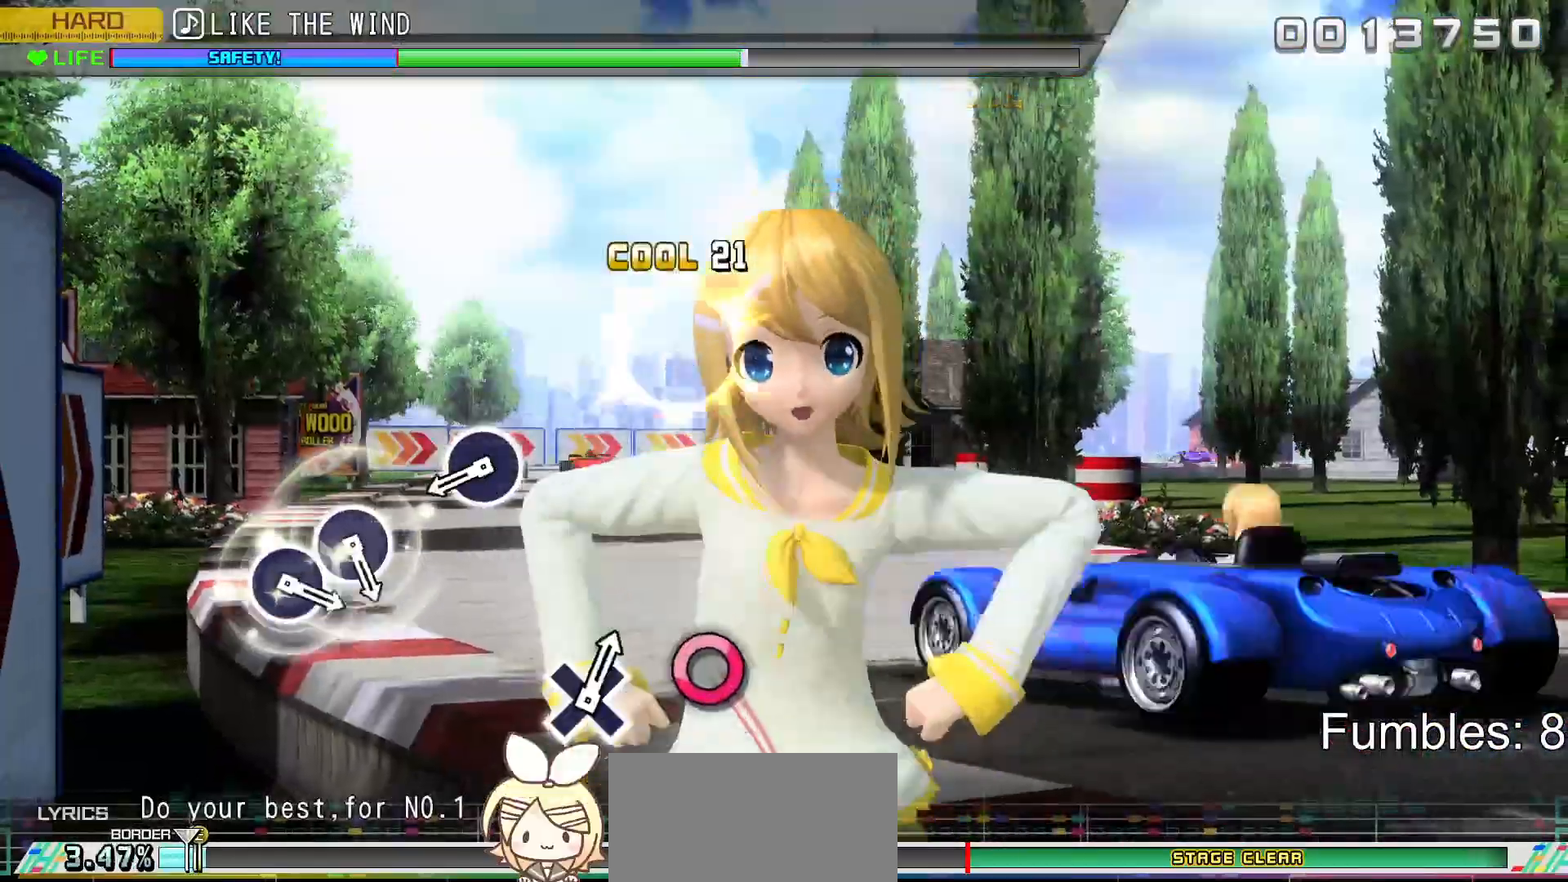
{"buttons": ["CIRCLE", "L2"], "left_stick": "center", "right_stick": "center", "events": [[150, "CIRCLE", "up"], [433, "CIRCLE", "down"]]}
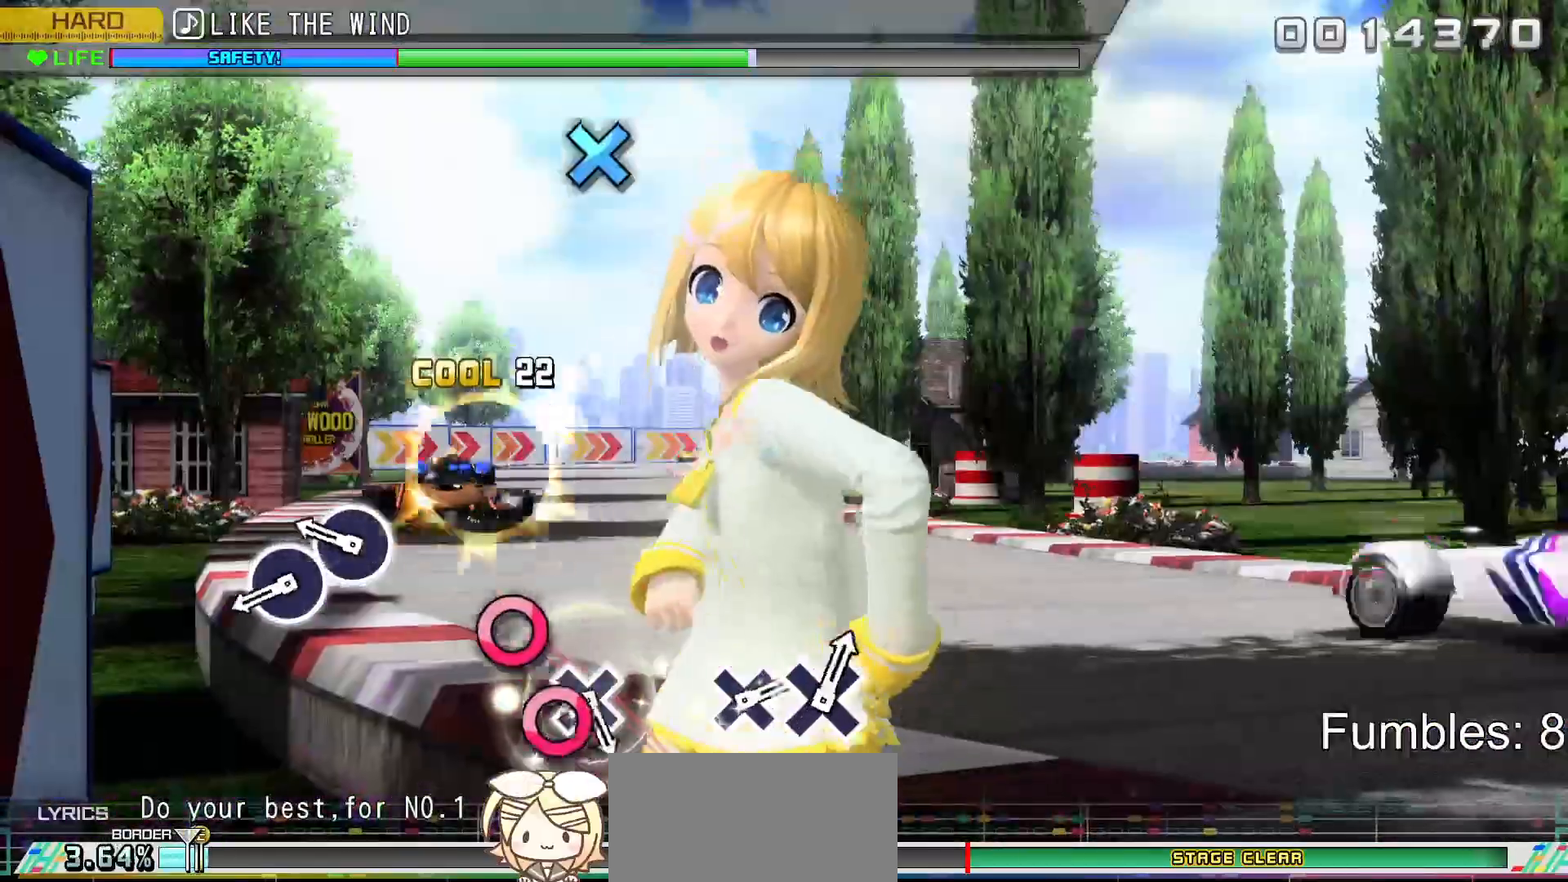
{"buttons": ["CIRCLE", "L2"], "left_stick": "center", "right_stick": "center", "events": [[117, "CIRCLE", "up"], [267, "CIRCLE", "down"], [367, "CIRCLE", "up"], [433, "CIRCLE", "down"]]}
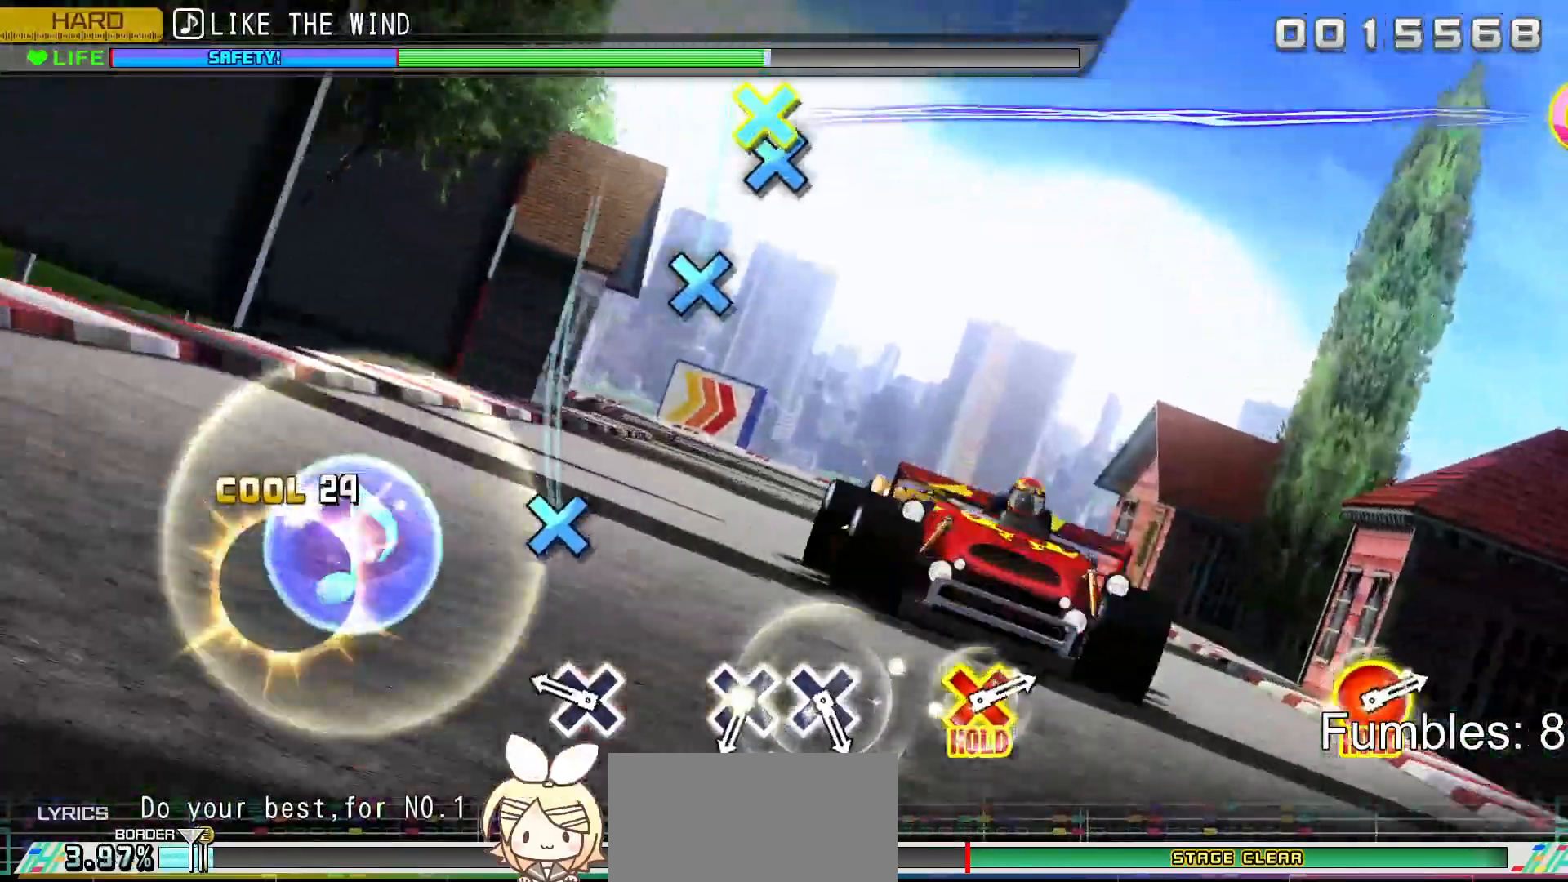
{"buttons": ["L2"], "left_stick": "center", "right_stick": "center", "events": [[67, "CIRCLE", "up"], [233, "CROSS", "down"], [400, "CROSS", "up"]]}
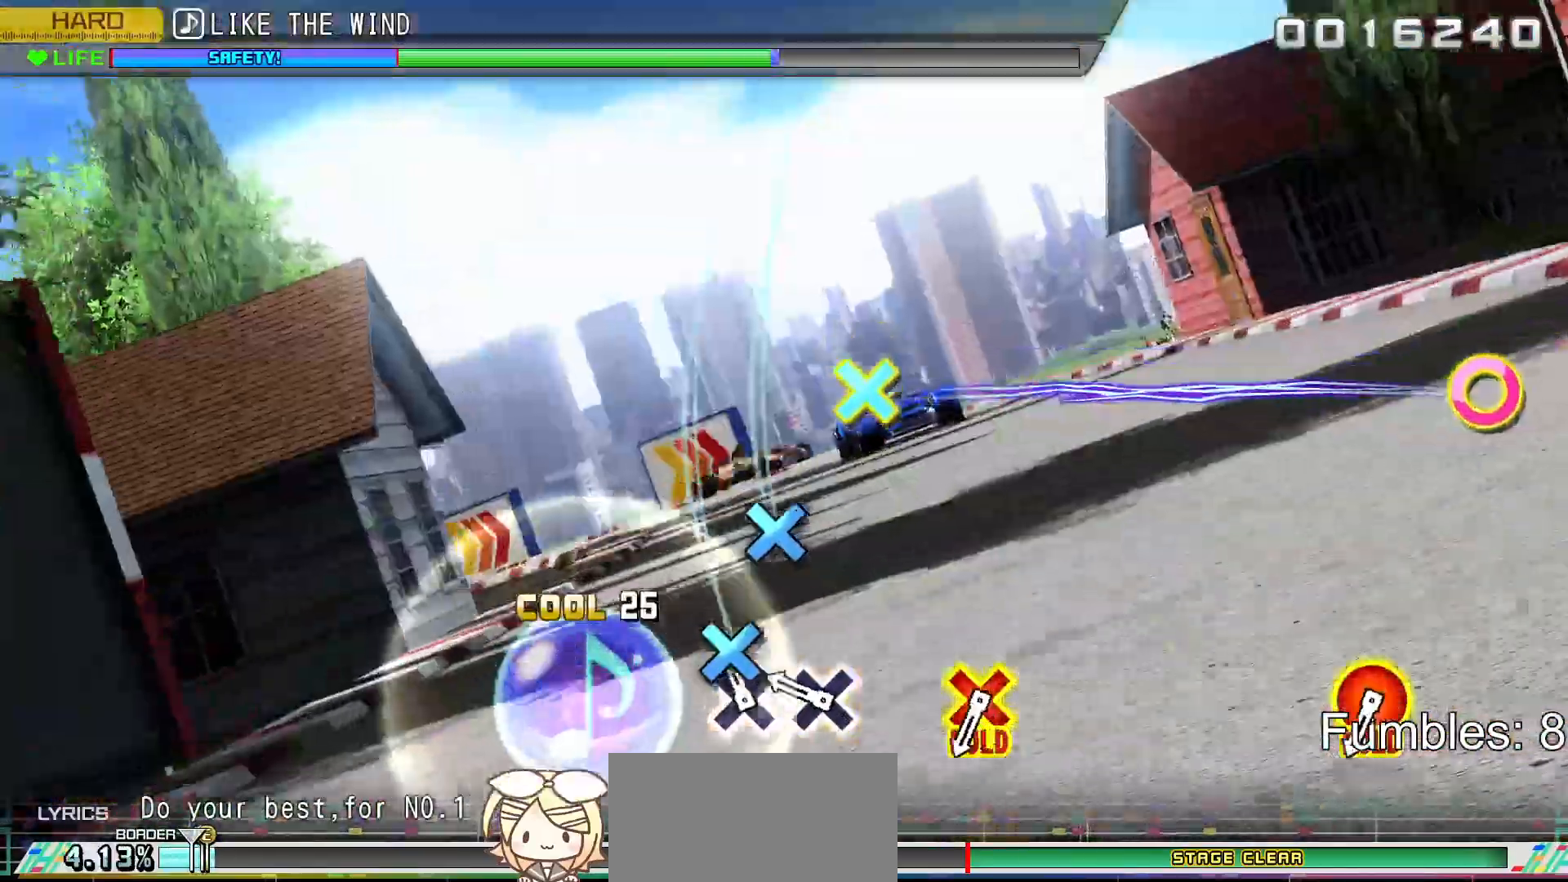
{"buttons": ["L2"], "left_stick": "center", "right_stick": "center", "events": [[67, "CROSS", "down"], [167, "CROSS", "up"], [233, "CROSS", "down"], [383, "CROSS", "up"]]}
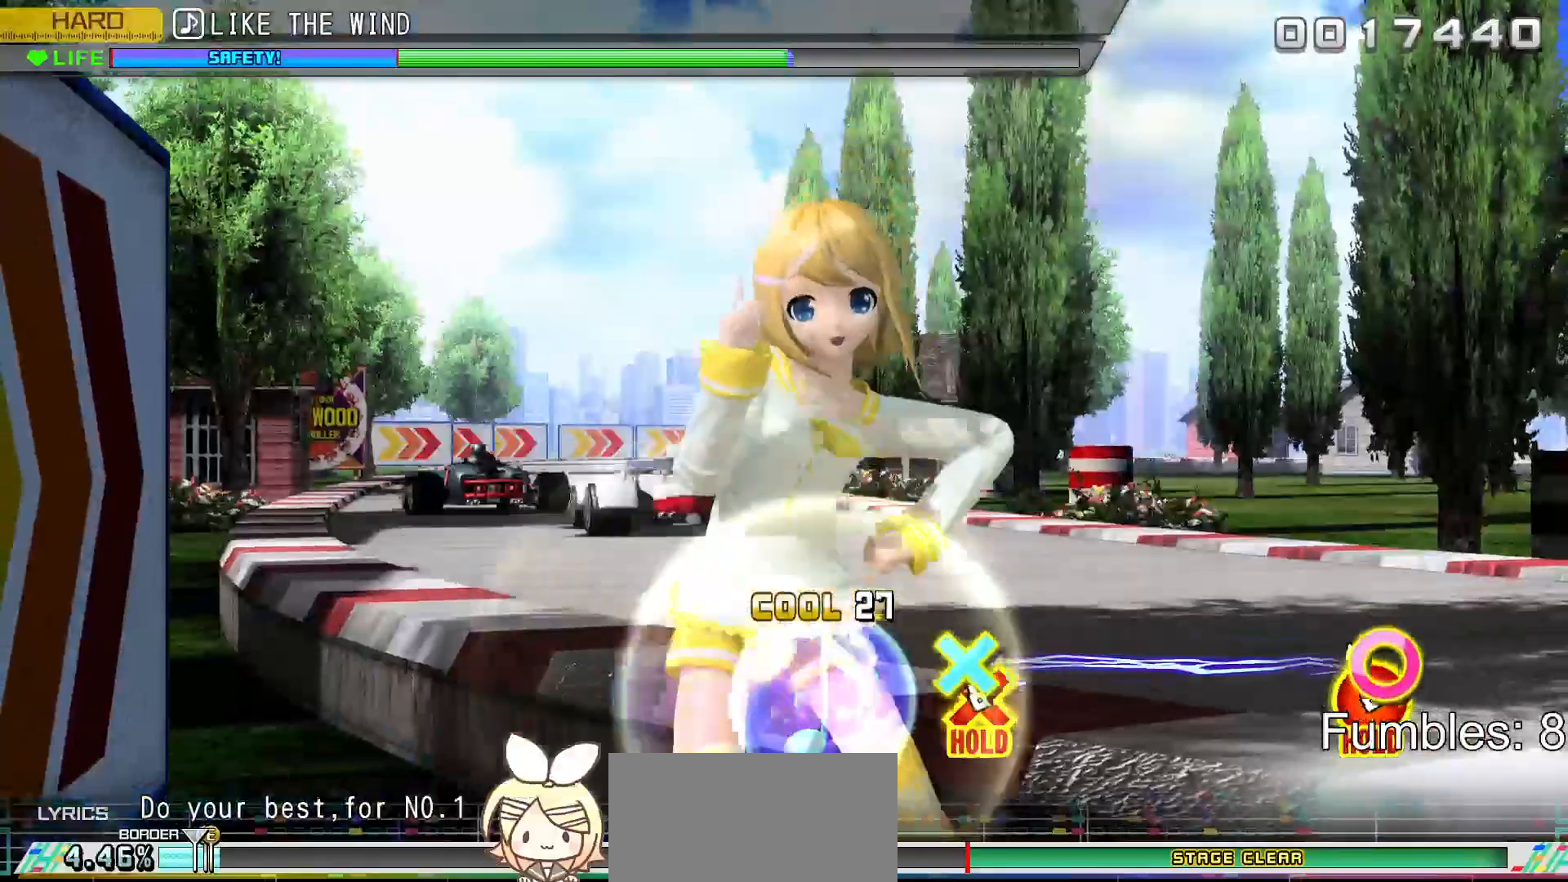
{"buttons": ["R2"], "left_stick": "center", "right_stick": "center", "events": [[83, "CROSS", "down"], [83, "DPAD_RIGHT", "down"], [217, "R2", "down"], [333, "CROSS", "up"], [367, "DPAD_RIGHT", "up"], [367, "L2", "up"]]}